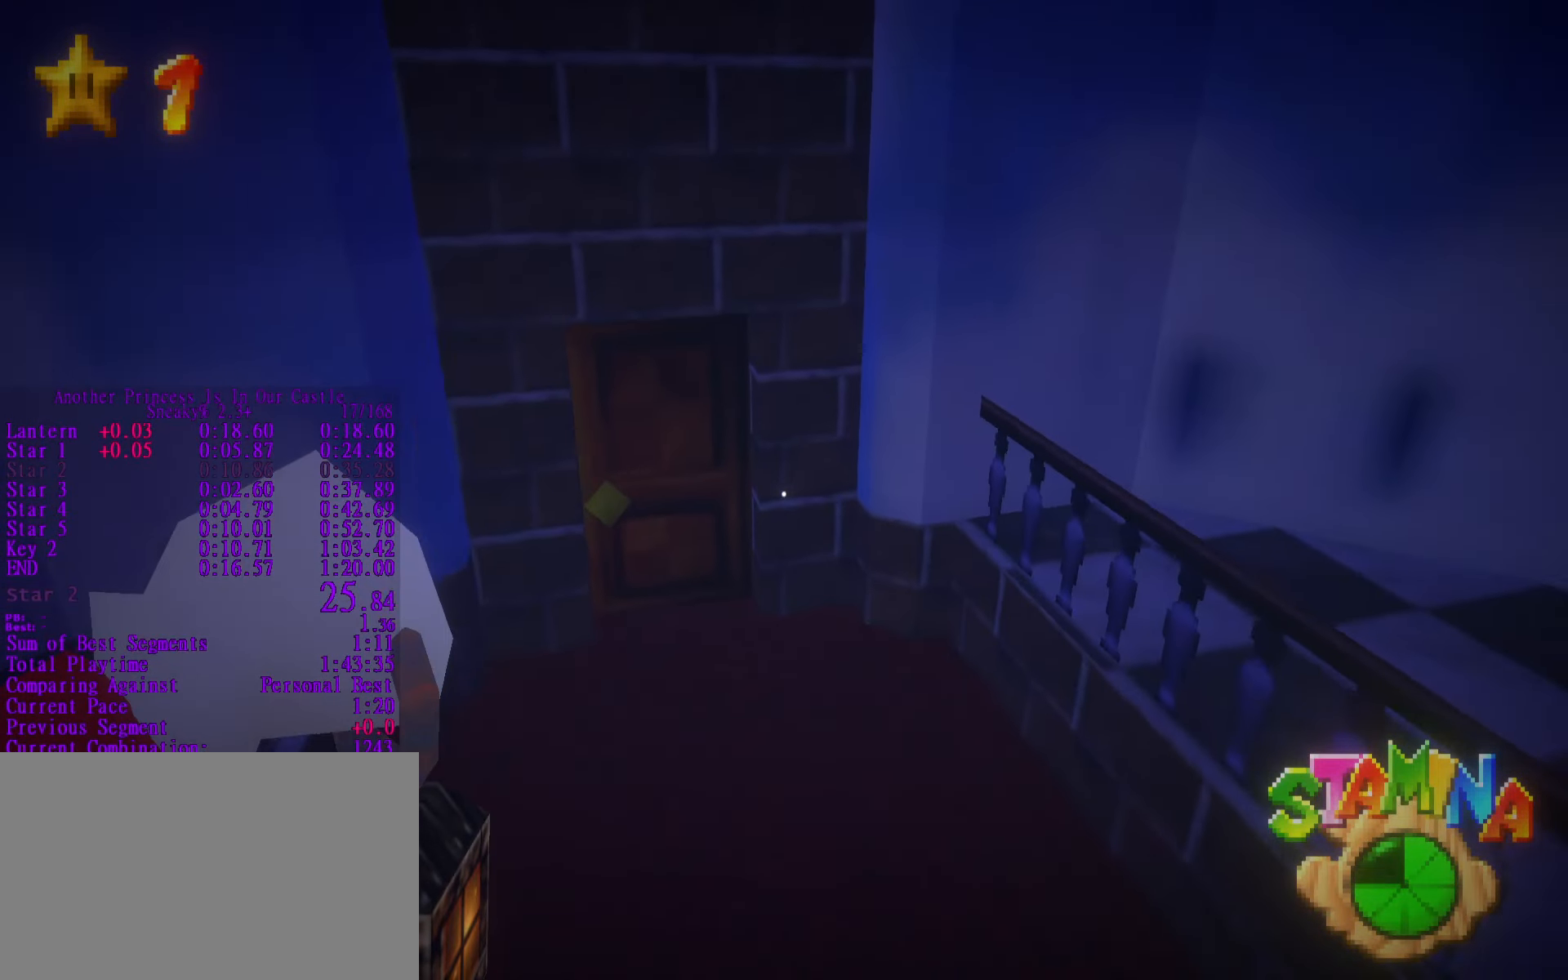
Gameplay with keyboard and mouse; each line is a JSON object with the keys and mouse buttons held at the frame after it. "events" lists presses ("down") and releases ("up") of "1", "2", "3", "4", "5", "a", "alt", "c", "ctrl", "d", "e", "f", "q", "r", "s", "shift", "space", "tab", "v", "w", "x", "z", "mouse_left", "mouse_middle", "mouse_right", "mouse_wheel_up" and "mouse_wheel_down" between this image and that frame as [ms after this image, input, new state], when the widget could be followed in between. "mouse_left", "mouse_middle", "mouse_right", "mouse_wheel_up", "mouse_wheel_down" = the "left", "middle", "right", "wheel_up", "wheel_down" buttons of the "mouse" list. No other keys are recorded. Not read: mouse_move.
{"keys": ["shift", "w"], "mouse": [], "events": [[233, "w", "down"], [266, "space", "up"]]}
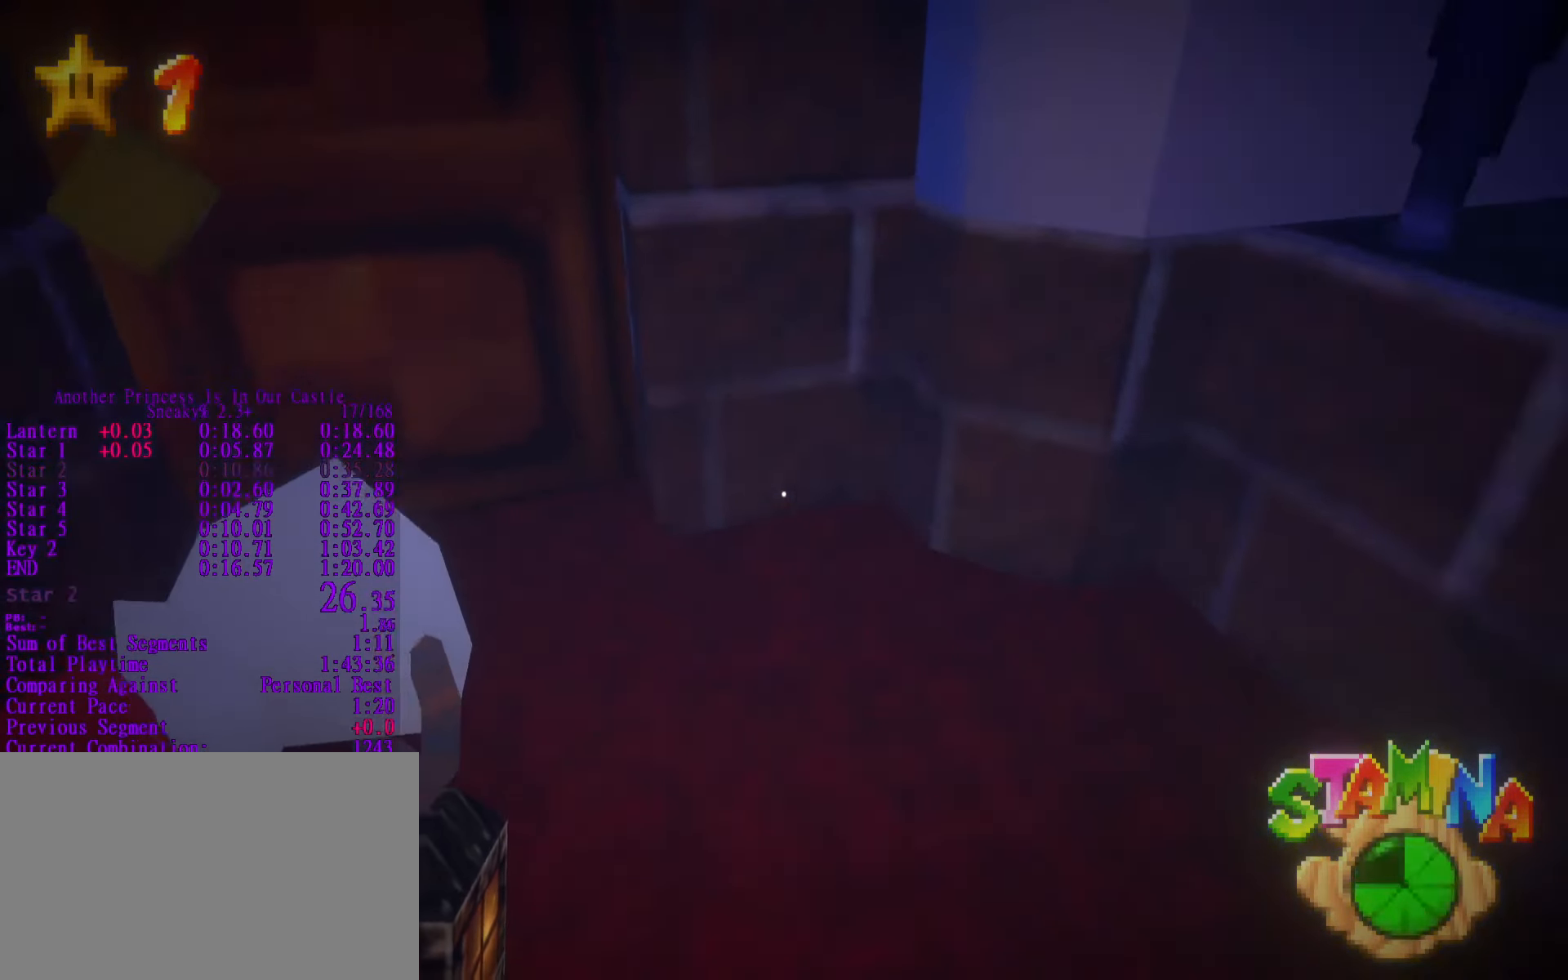
{"keys": ["shift"], "mouse": [], "events": [[433, "w", "up"]]}
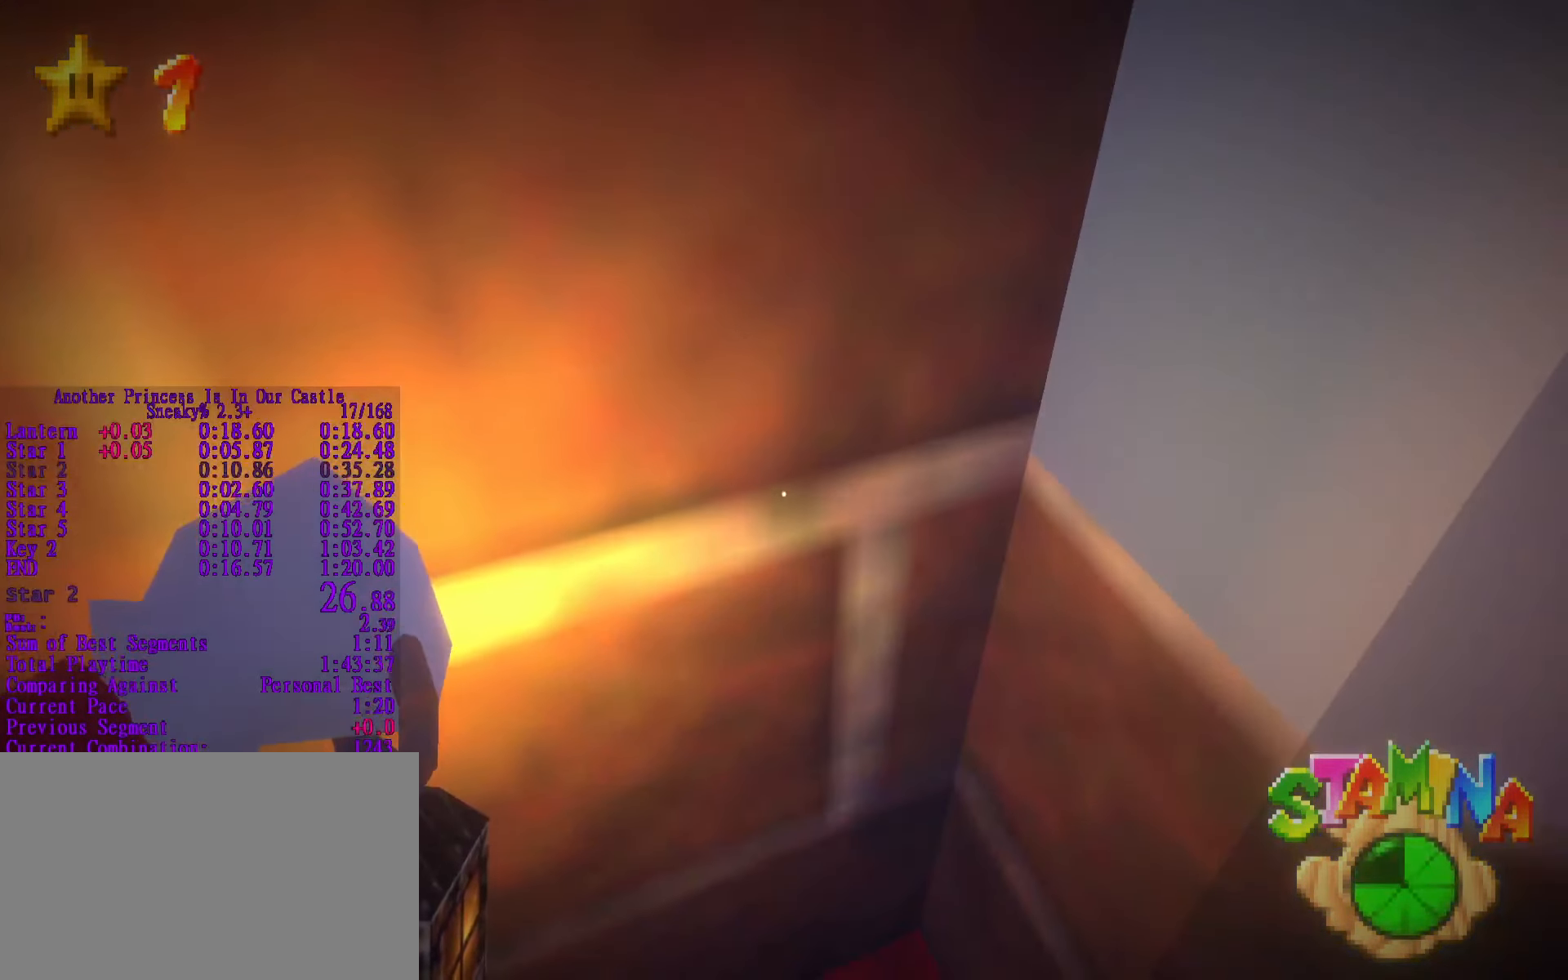
{"keys": ["shift"], "mouse": [], "events": []}
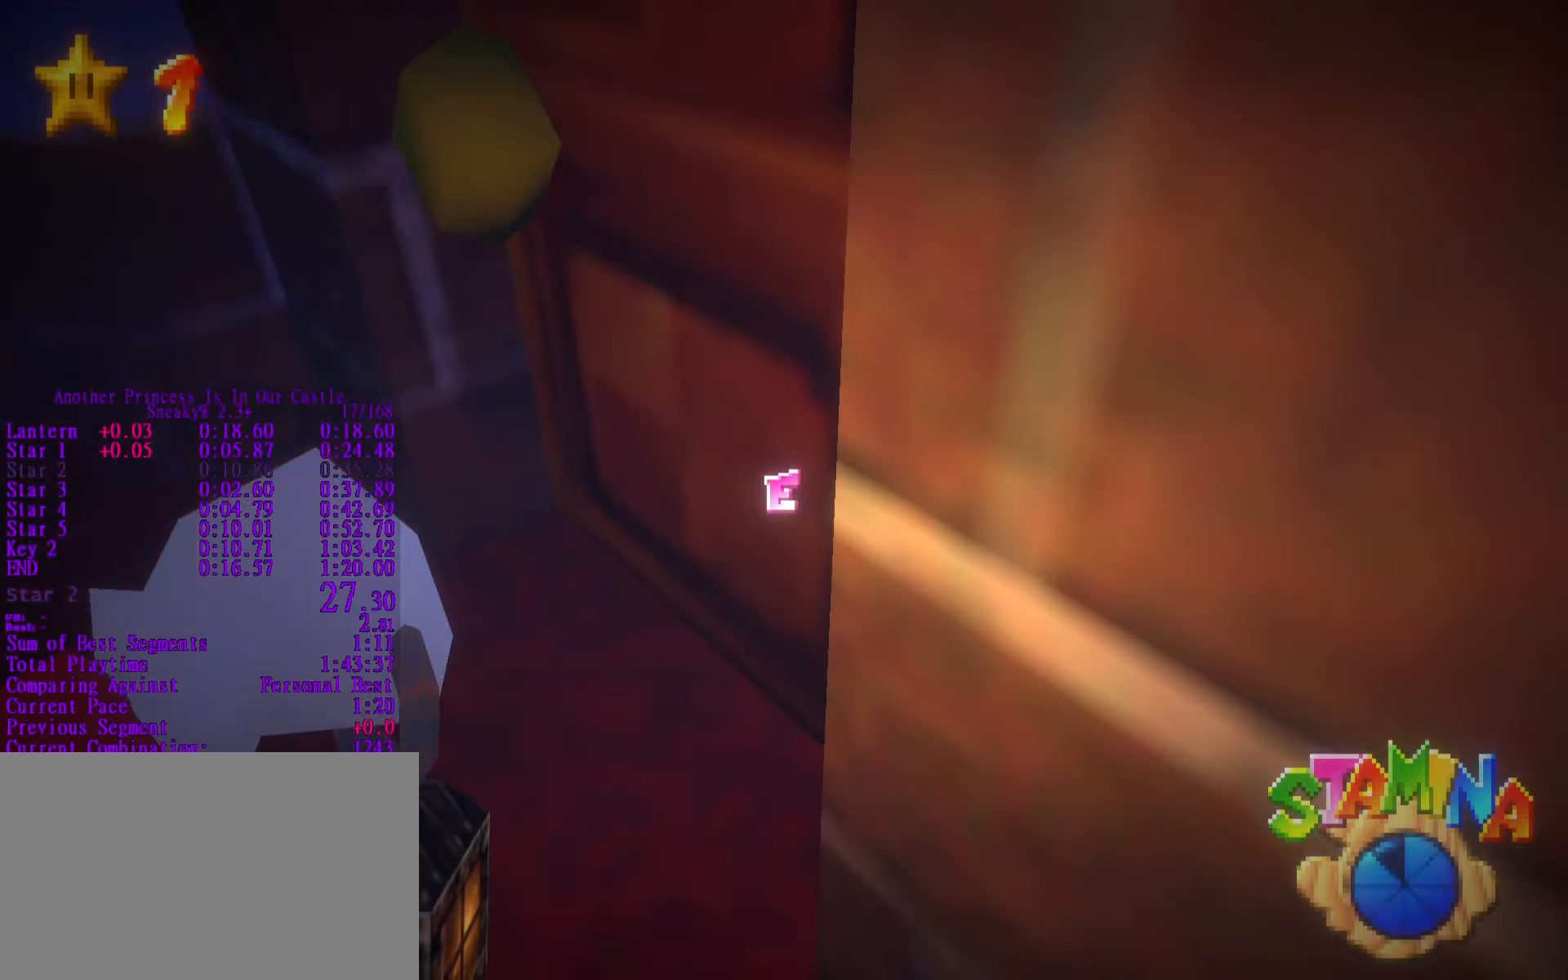
{"keys": ["shift"], "mouse": [], "events": []}
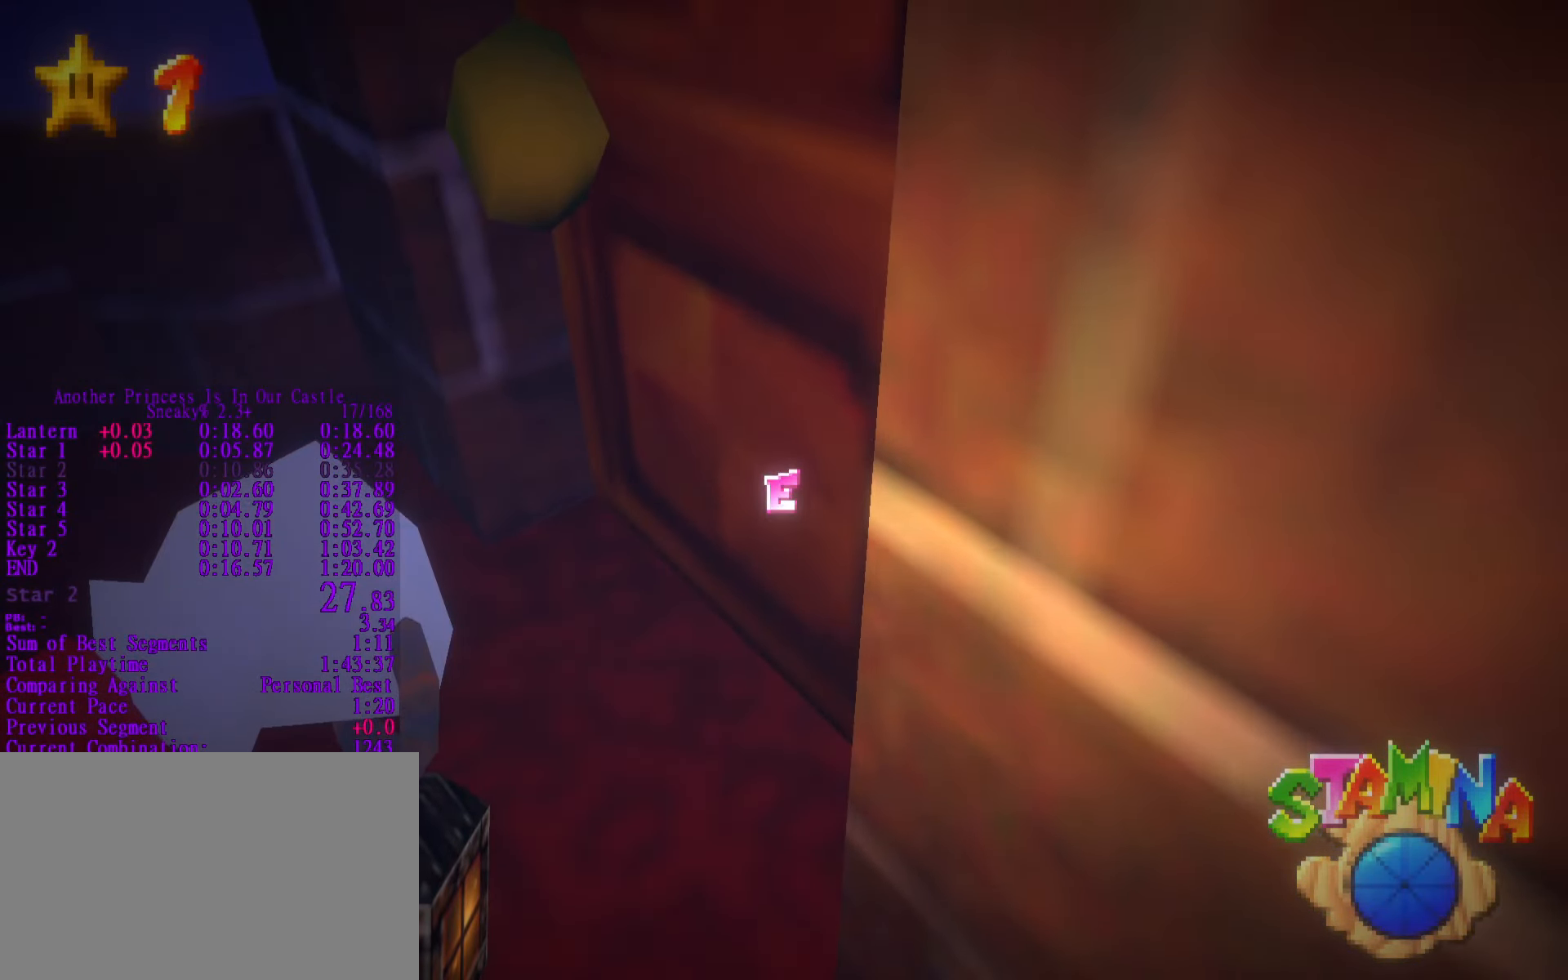
{"keys": ["shift"], "mouse": [], "events": []}
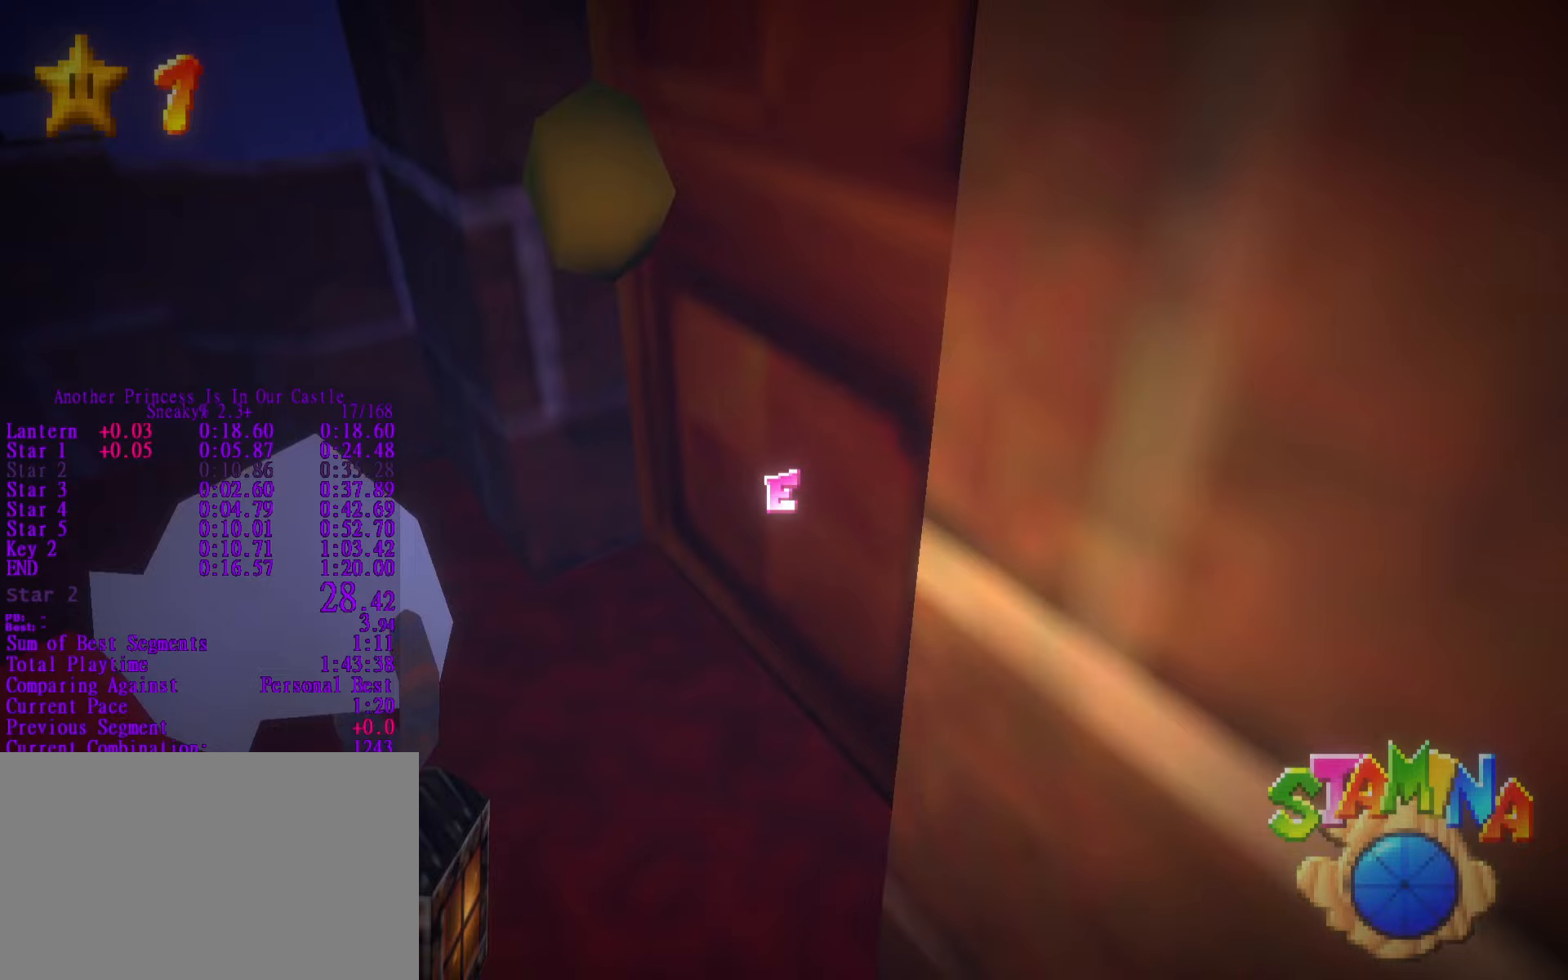
{"keys": ["shift"], "mouse": [], "events": []}
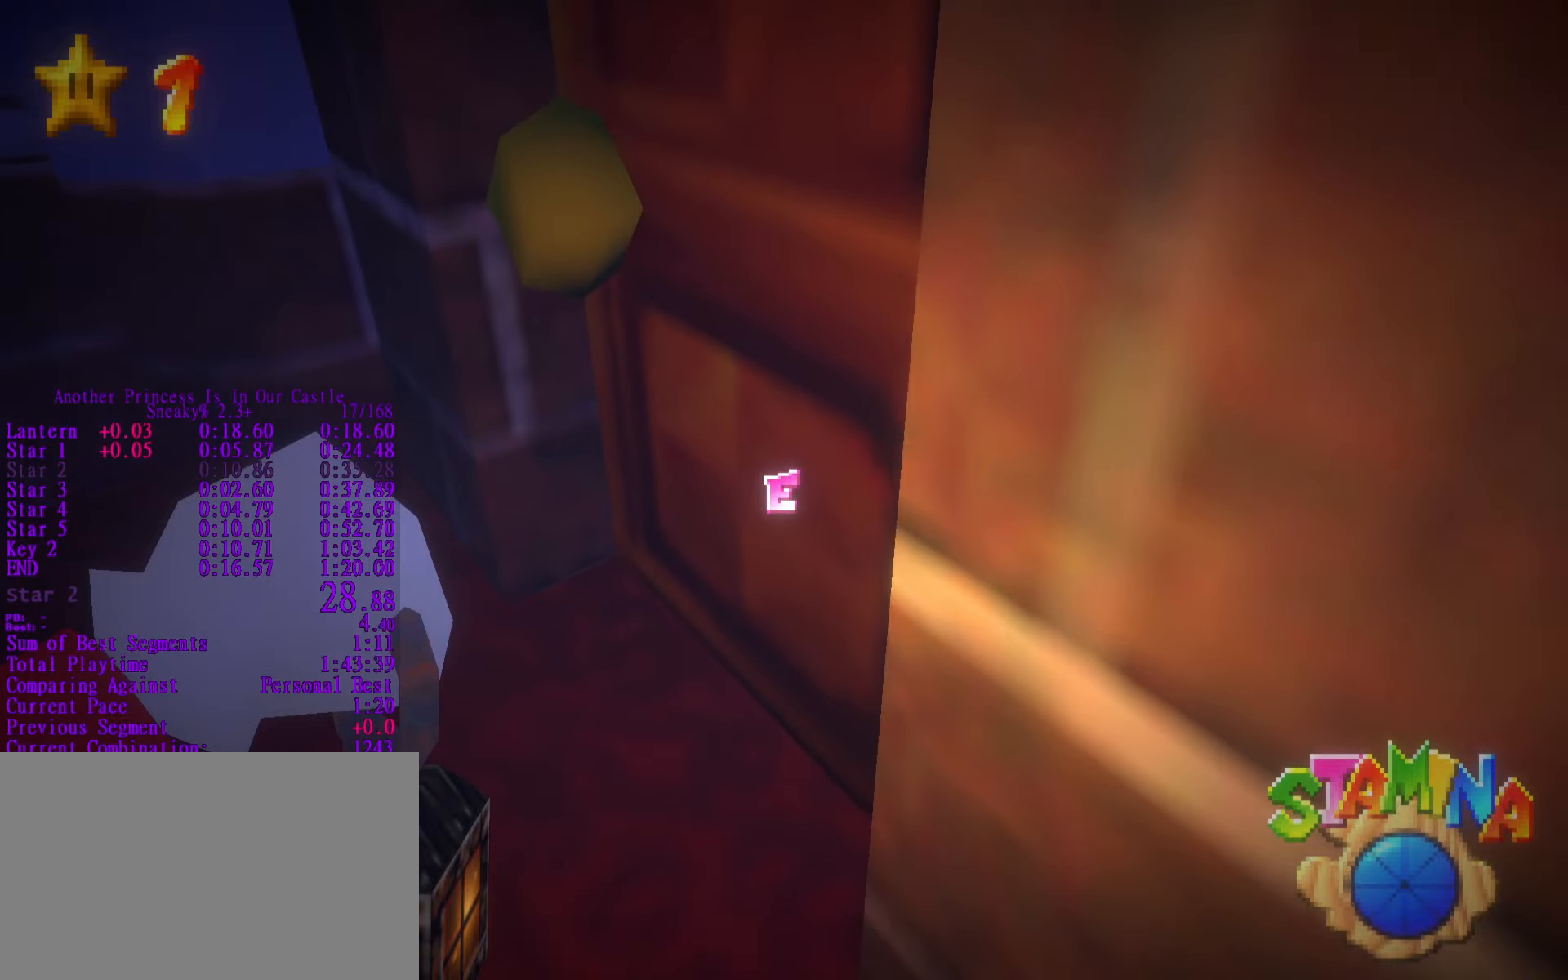
{"keys": ["shift"], "mouse": [], "events": []}
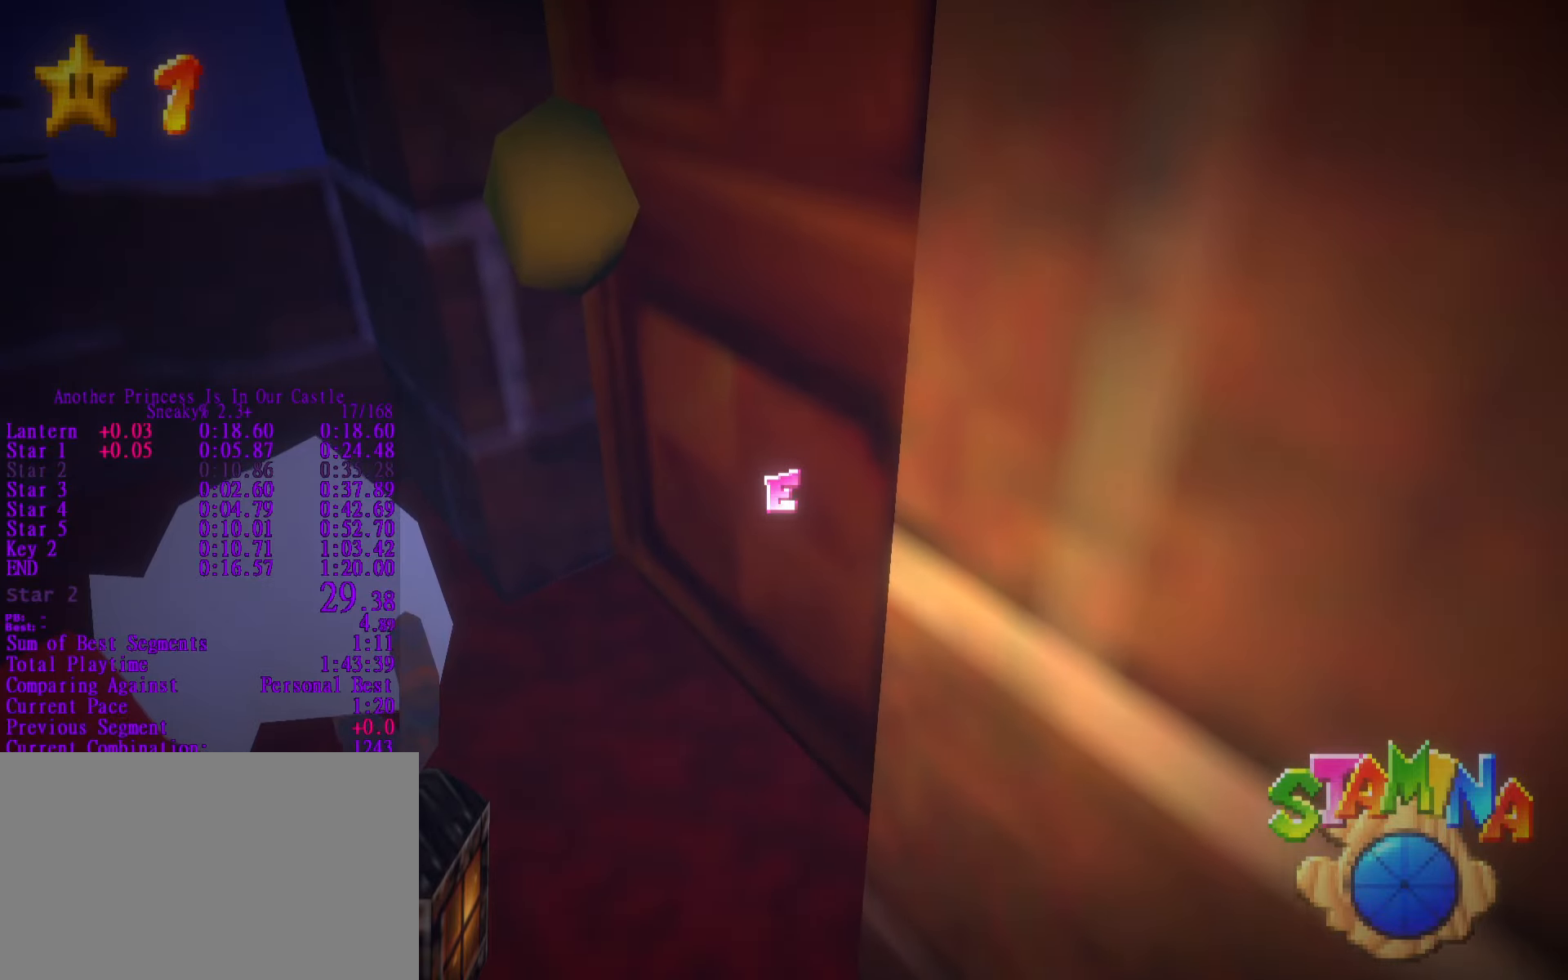
{"keys": ["shift"], "mouse": [], "events": []}
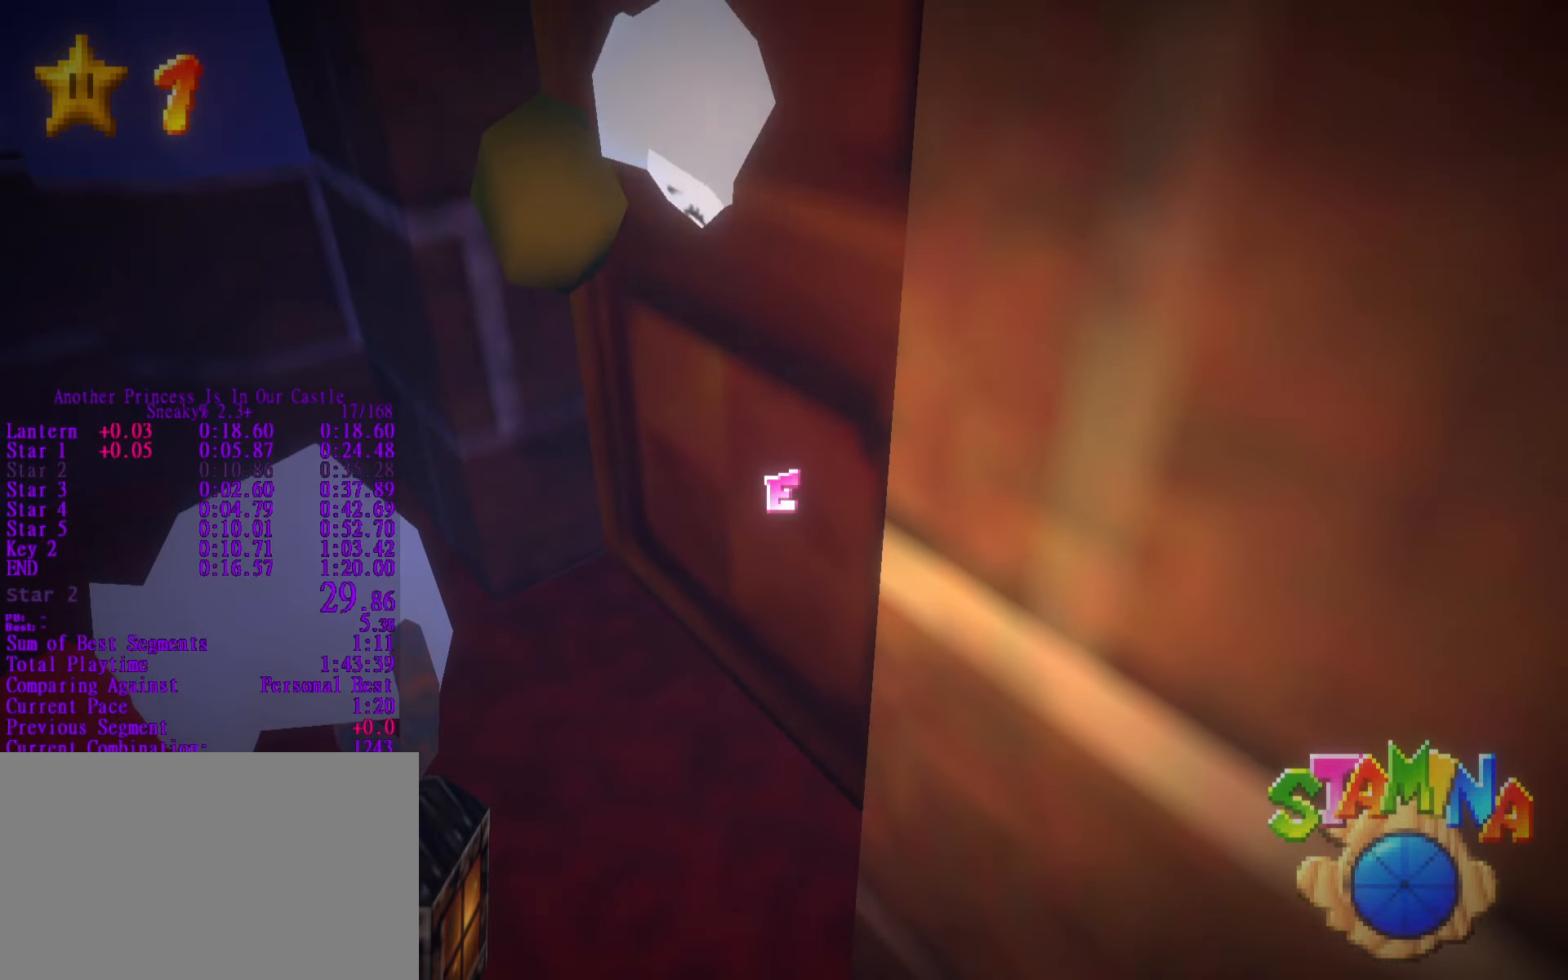
{"keys": ["shift"], "mouse": [], "events": []}
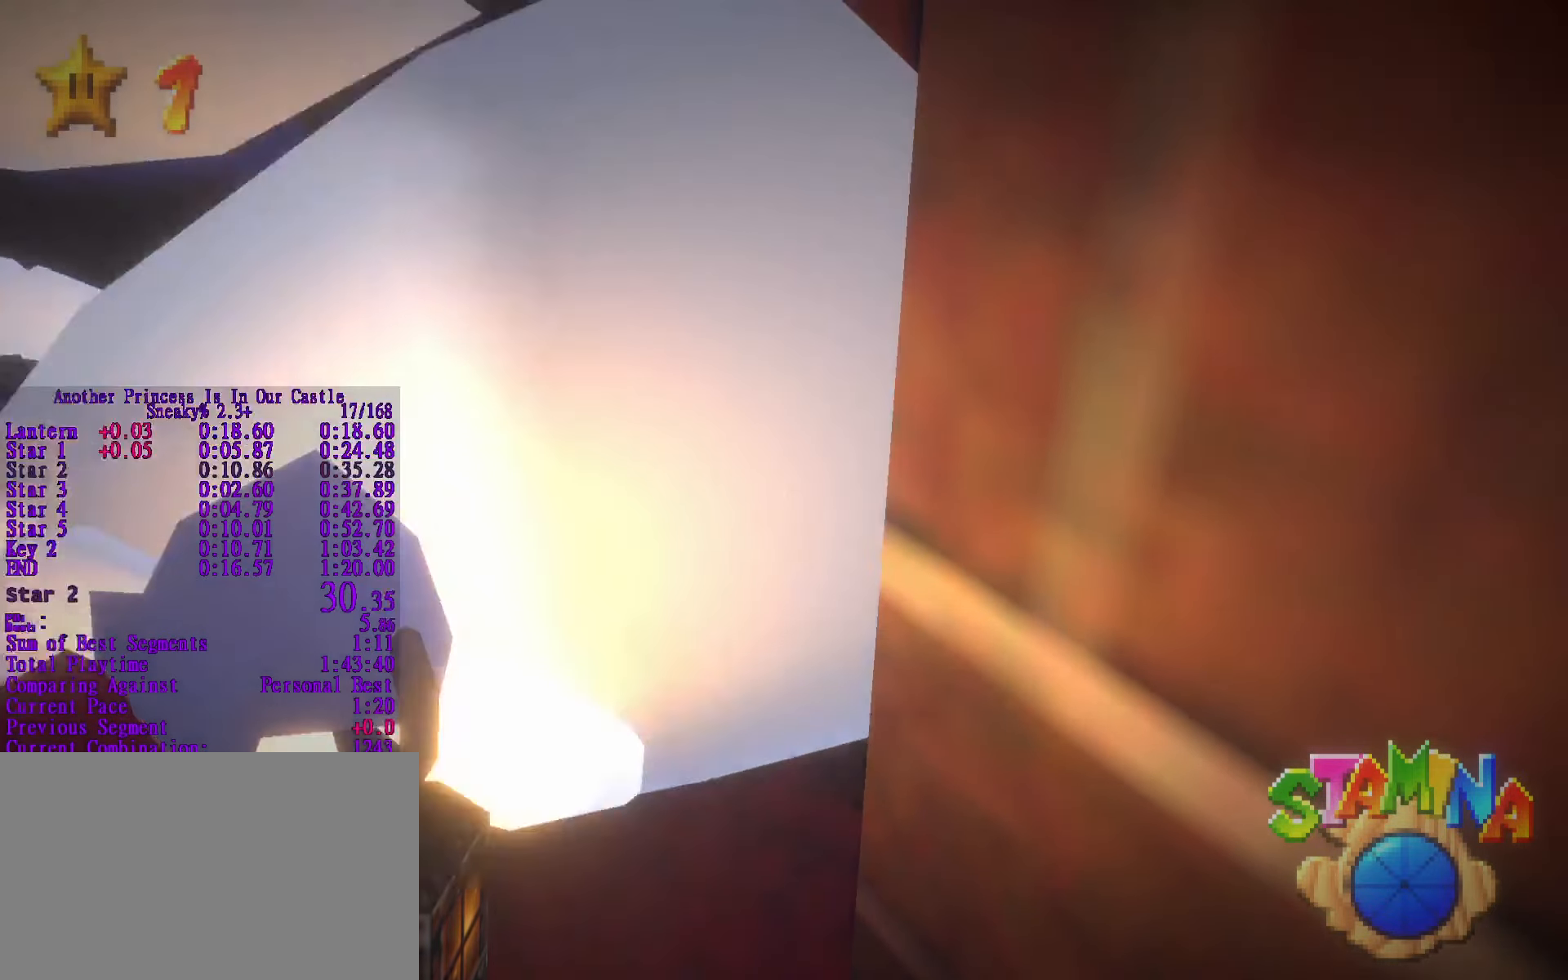
{"keys": ["shift", "w"], "mouse": [], "events": [[250, "w", "down"], [300, "e", "down"], [400, "e", "up"]]}
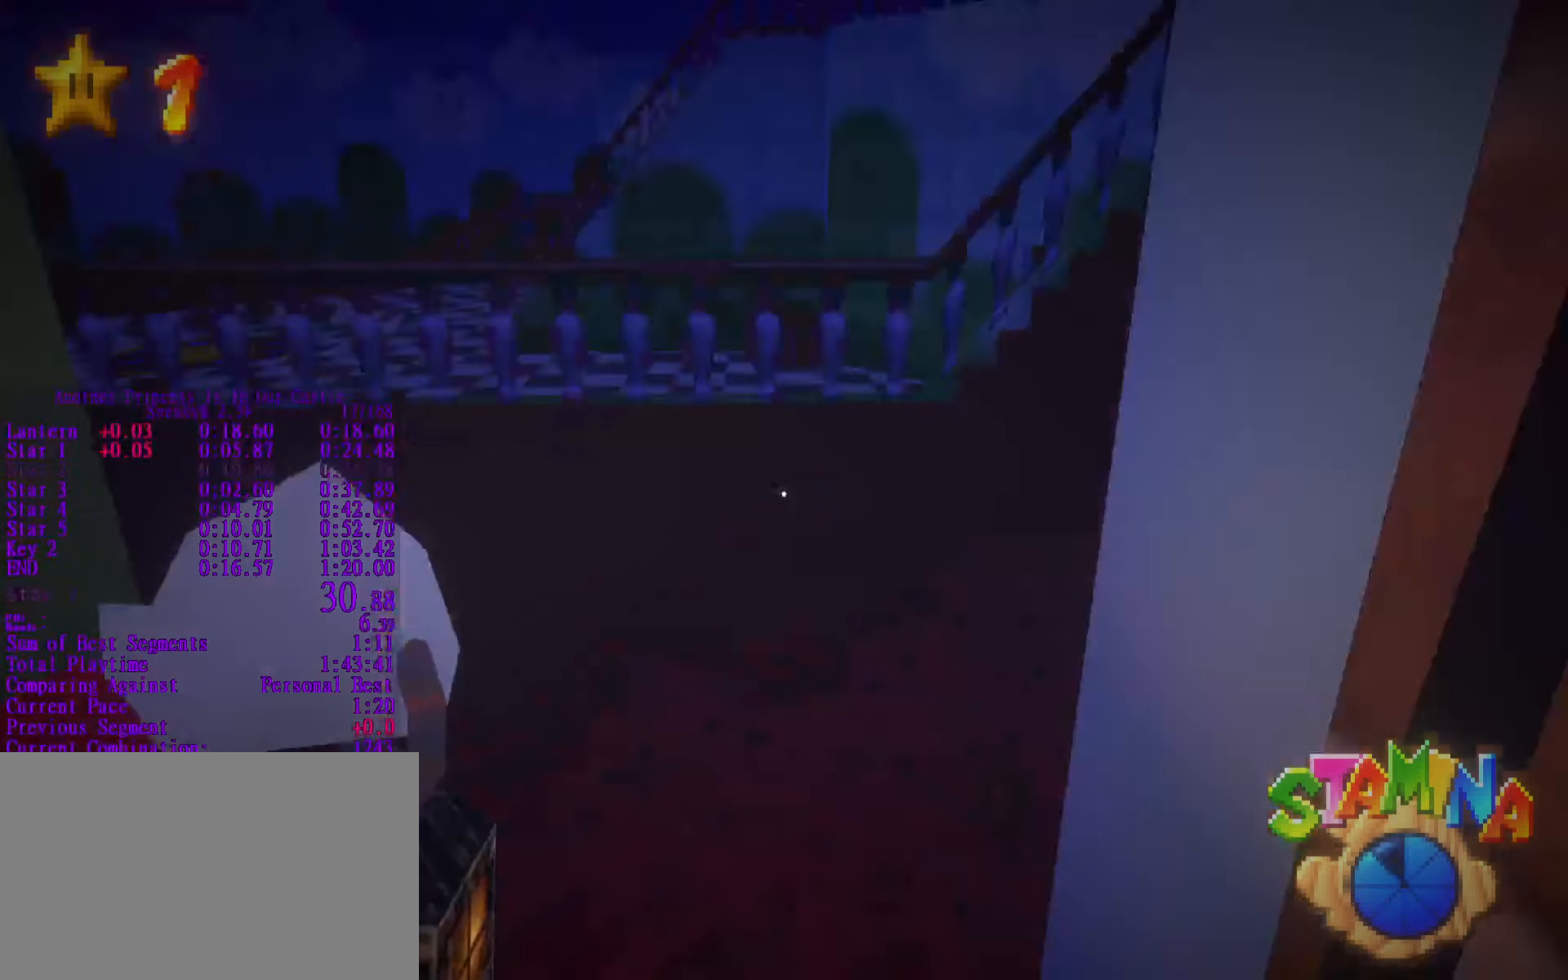
{"keys": ["shift", "space", "w"], "mouse": [], "events": [[500, "space", "down"]]}
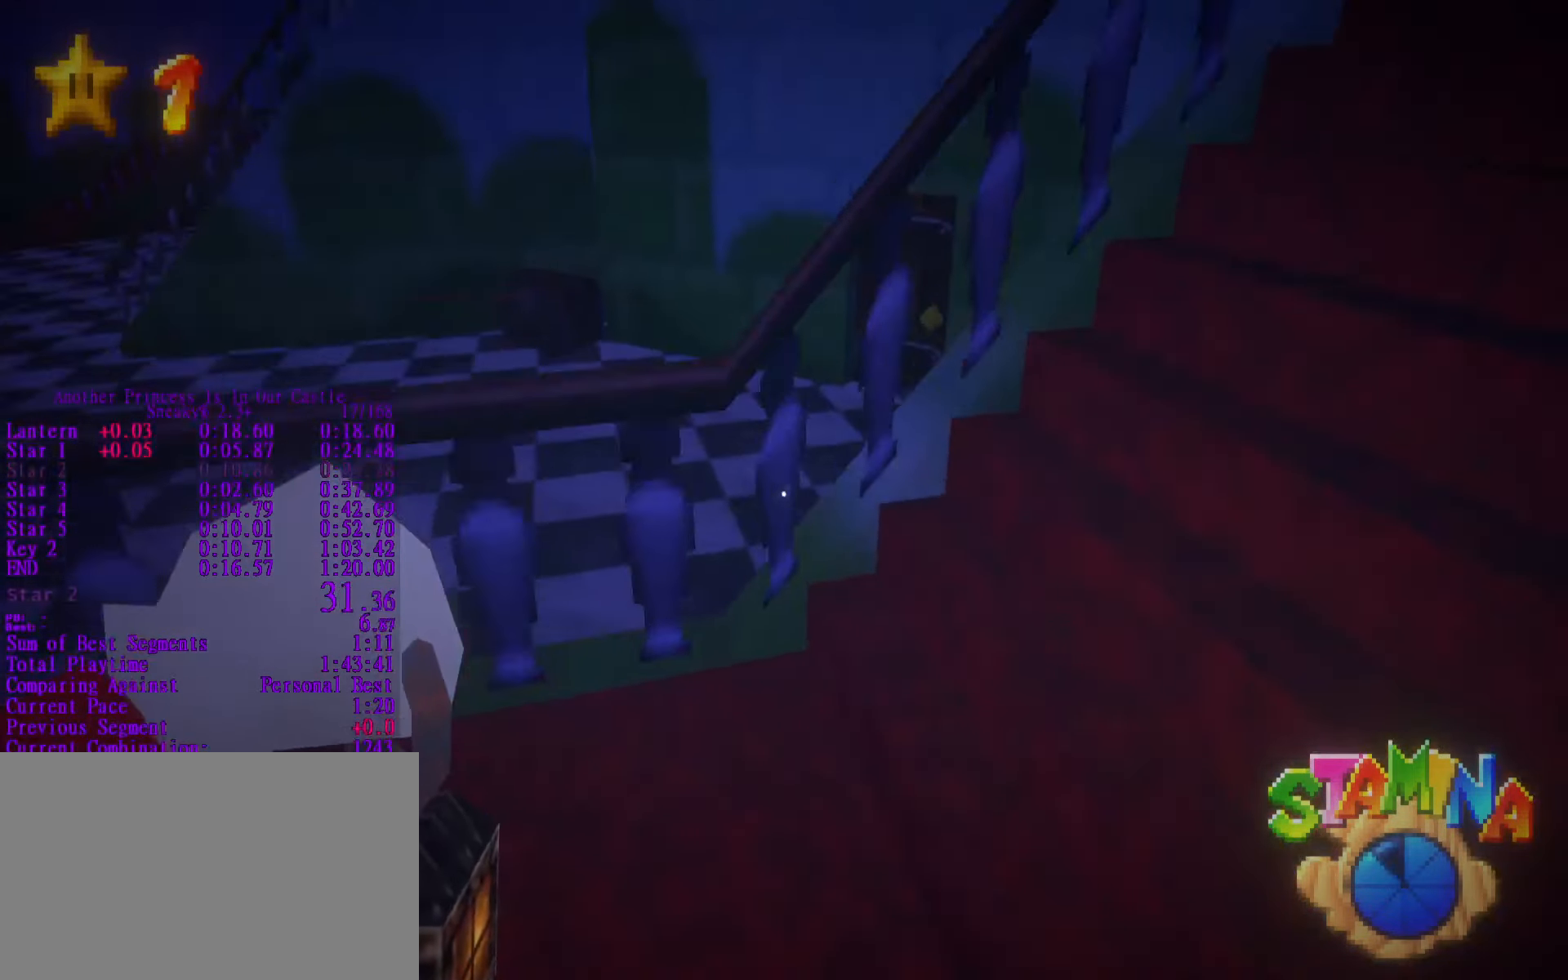
{"keys": ["shift", "w"], "mouse": [], "events": [[50, "w", "up"], [233, "space", "up"], [233, "w", "down"]]}
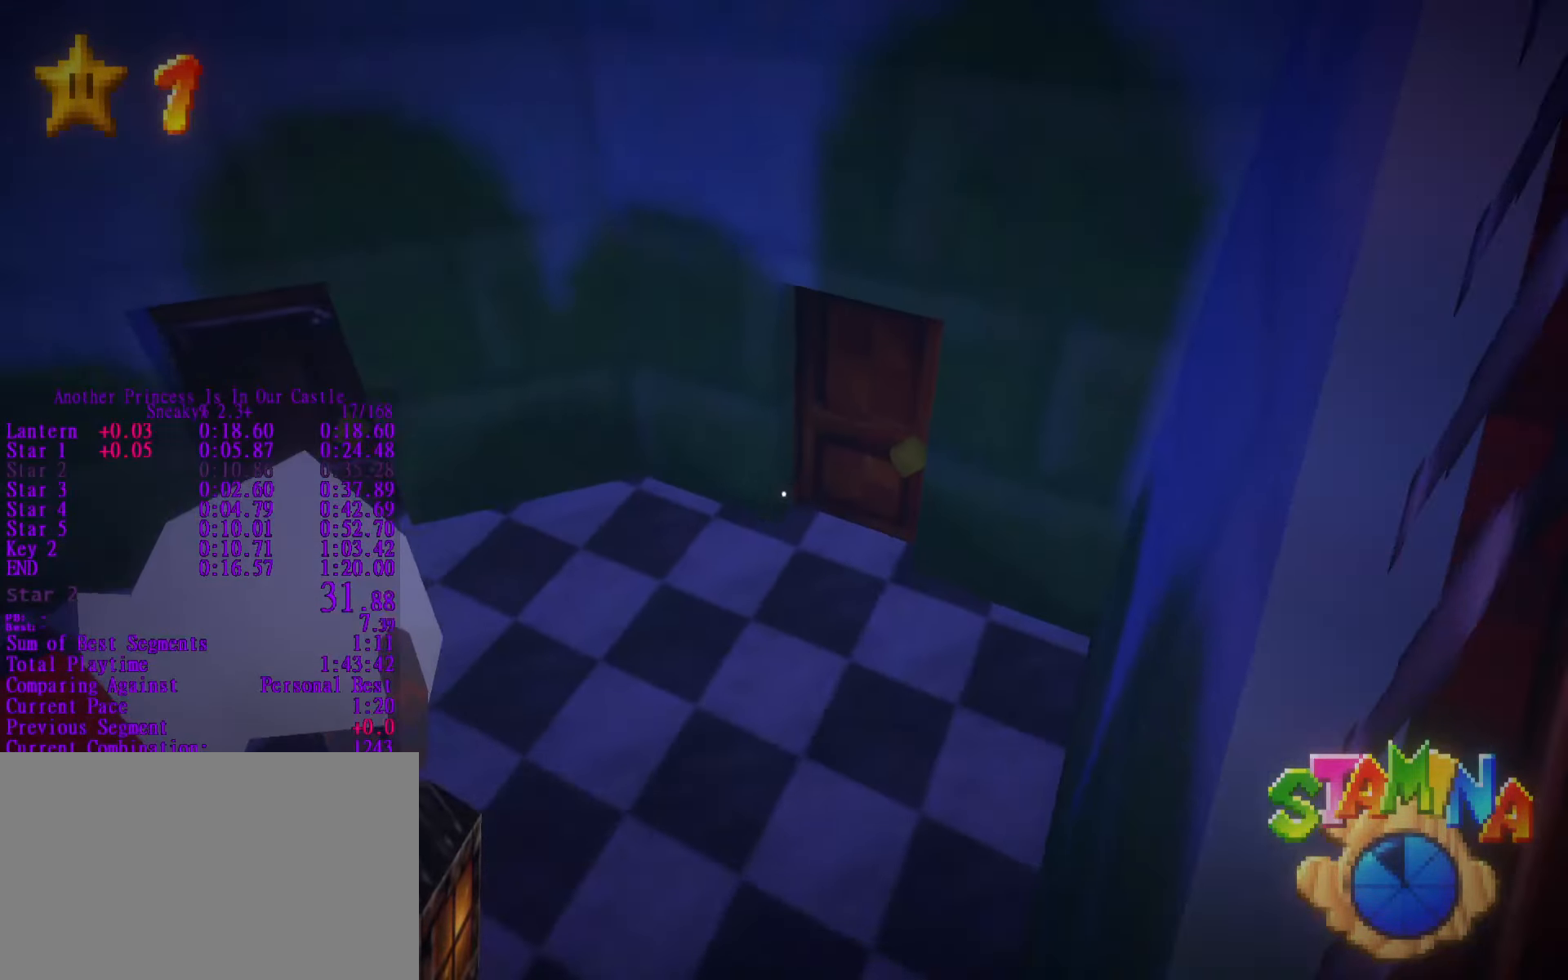
{"keys": ["shift", "w"], "mouse": [], "events": []}
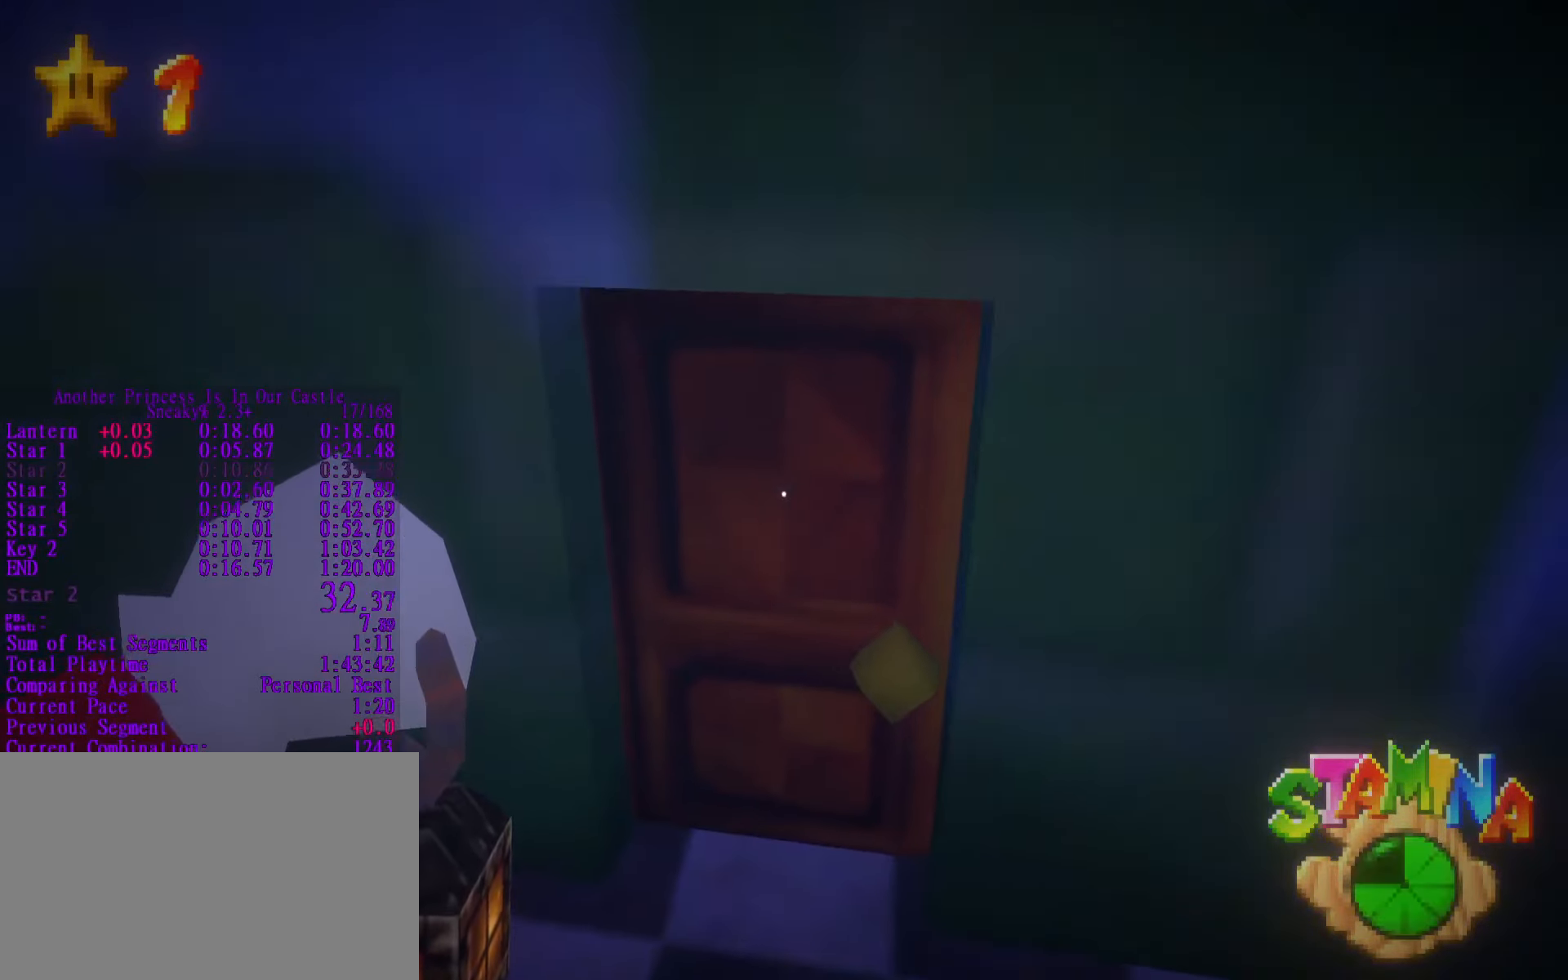
{"keys": ["shift", "w"], "mouse": [], "events": [[217, "e", "down"], [317, "e", "up"]]}
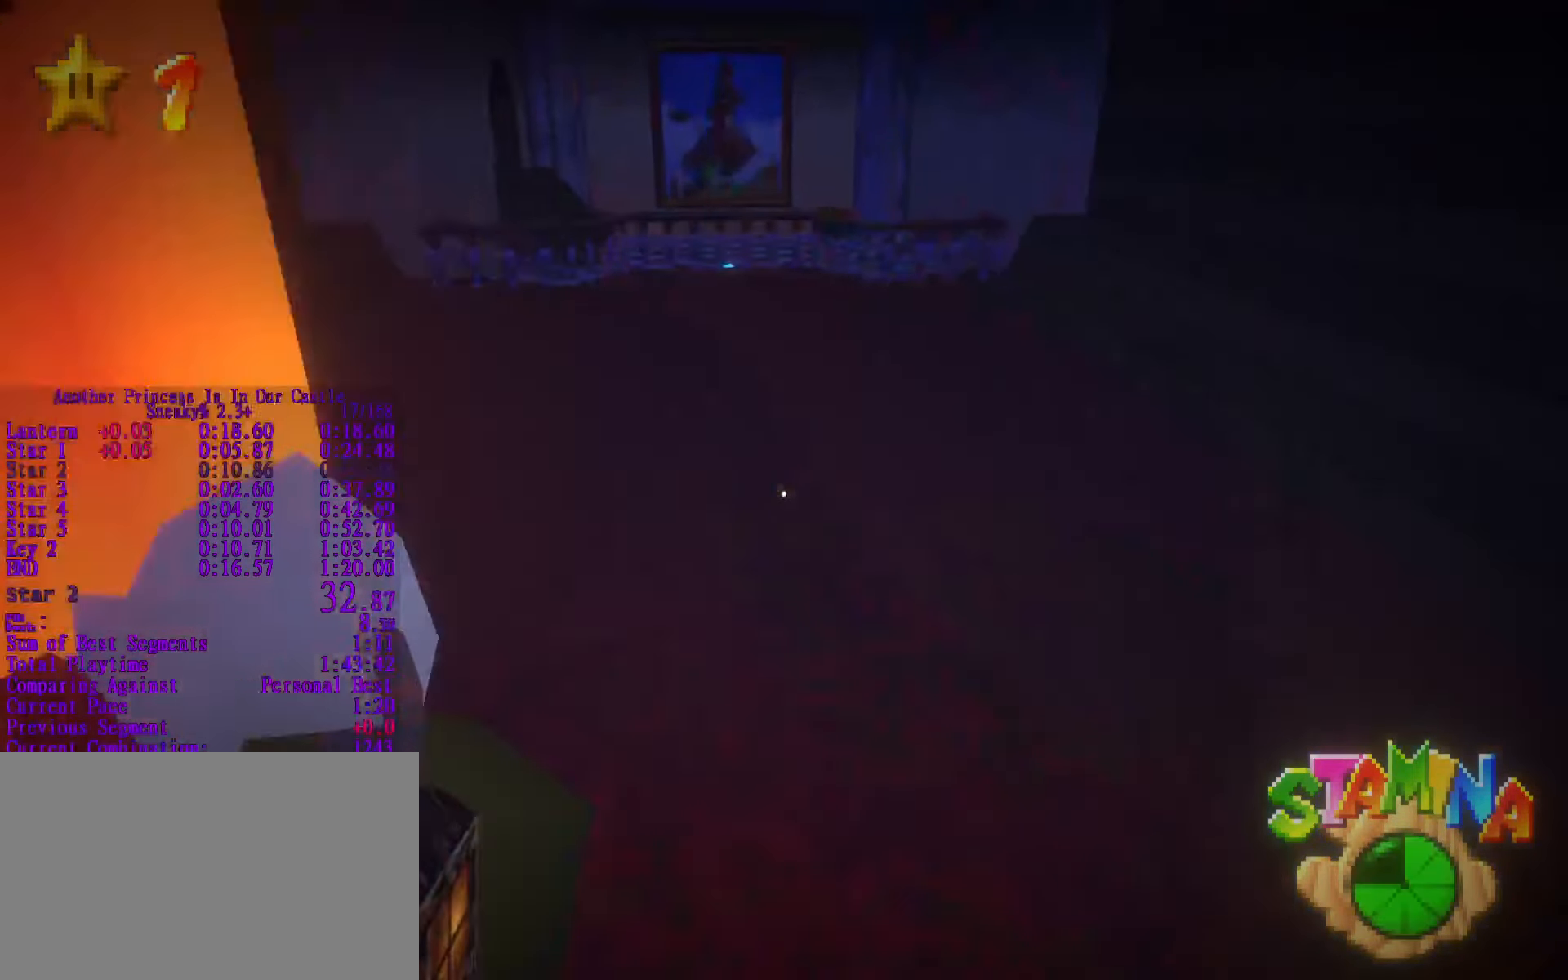
{"keys": ["shift", "space"], "mouse": [], "events": [[333, "space", "down"], [467, "w", "up"]]}
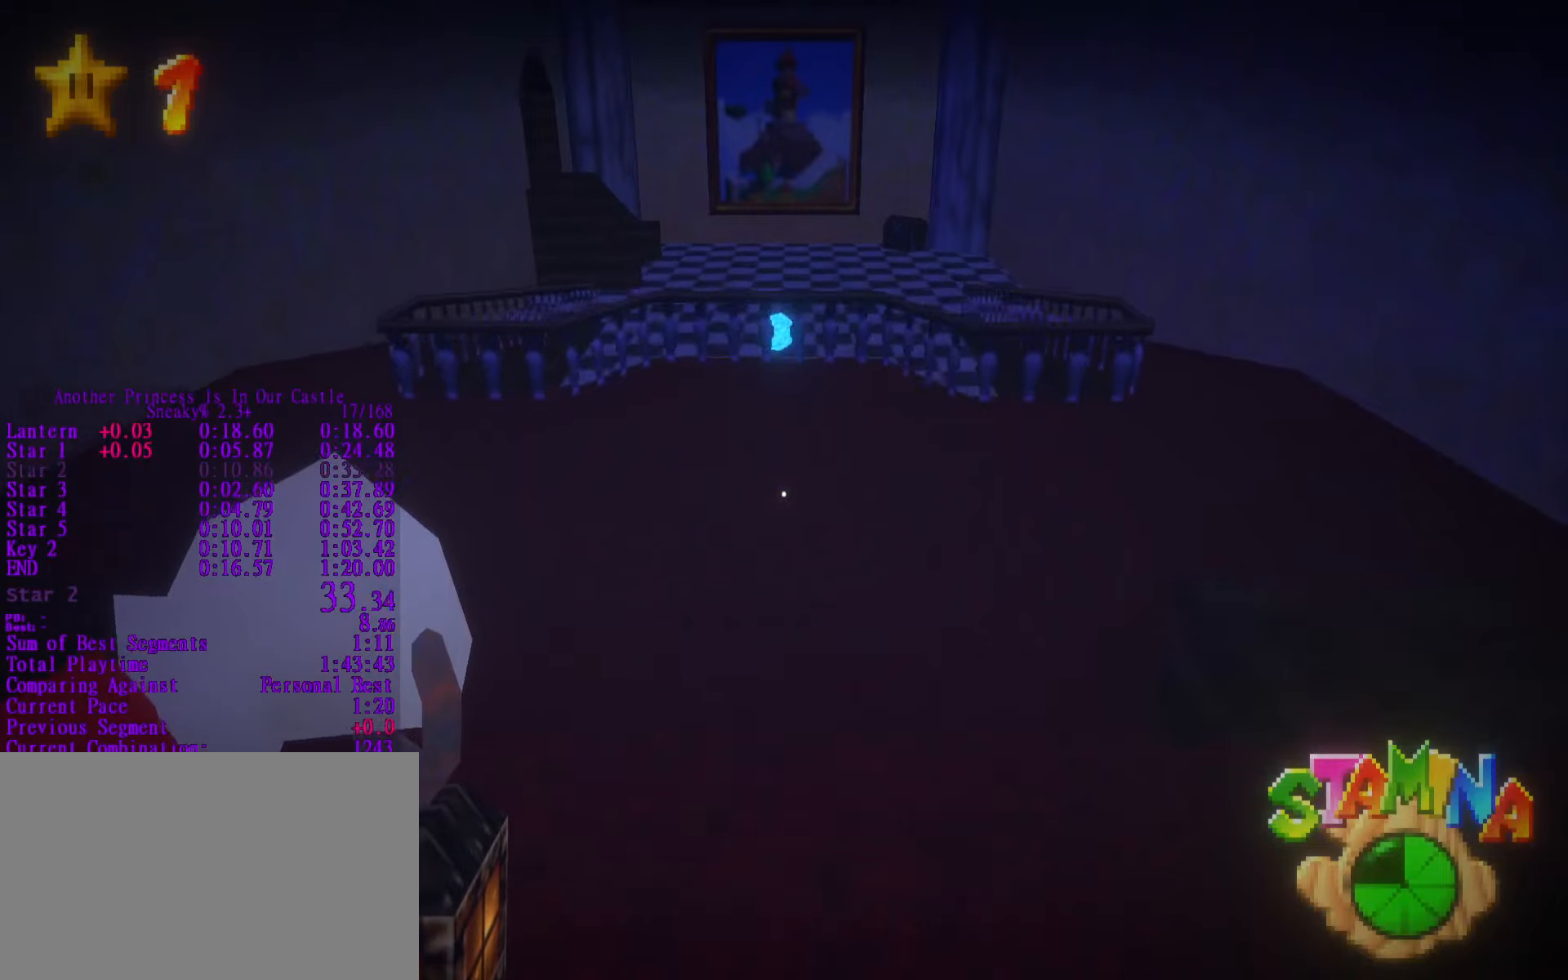
{"keys": ["shift", "space"], "mouse": [], "events": []}
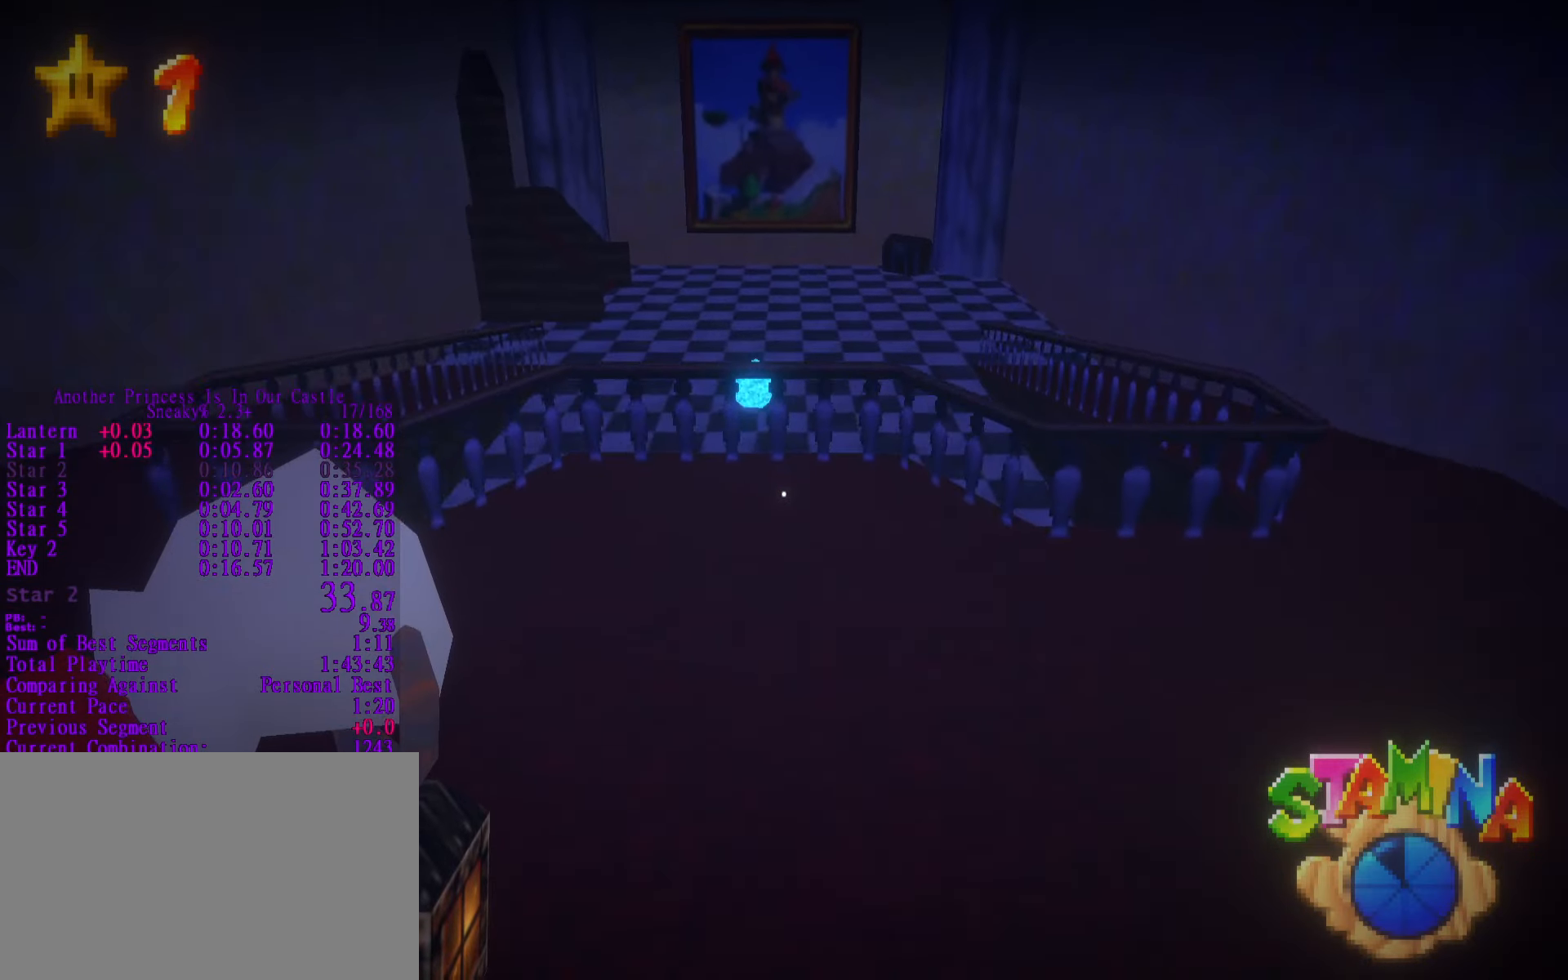
{"keys": ["shift", "w"], "mouse": [], "events": [[100, "space", "up"], [100, "w", "down"]]}
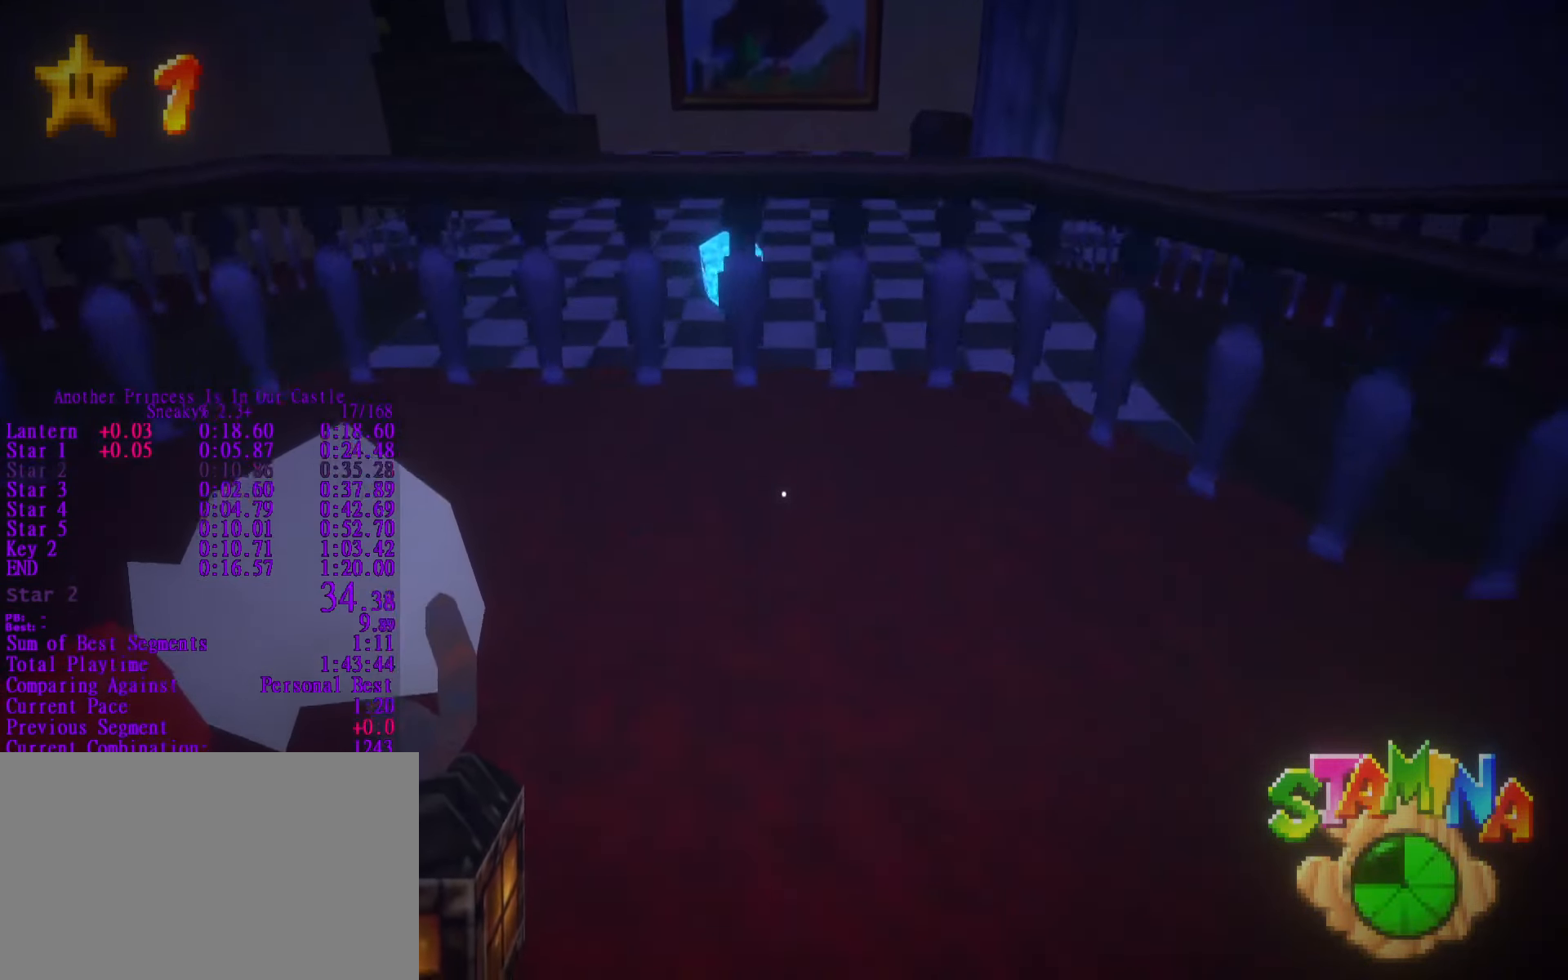
{"keys": ["shift", "w"], "mouse": [], "events": [[50, "space", "down"], [184, "w", "up"], [434, "w", "down"], [467, "space", "up"]]}
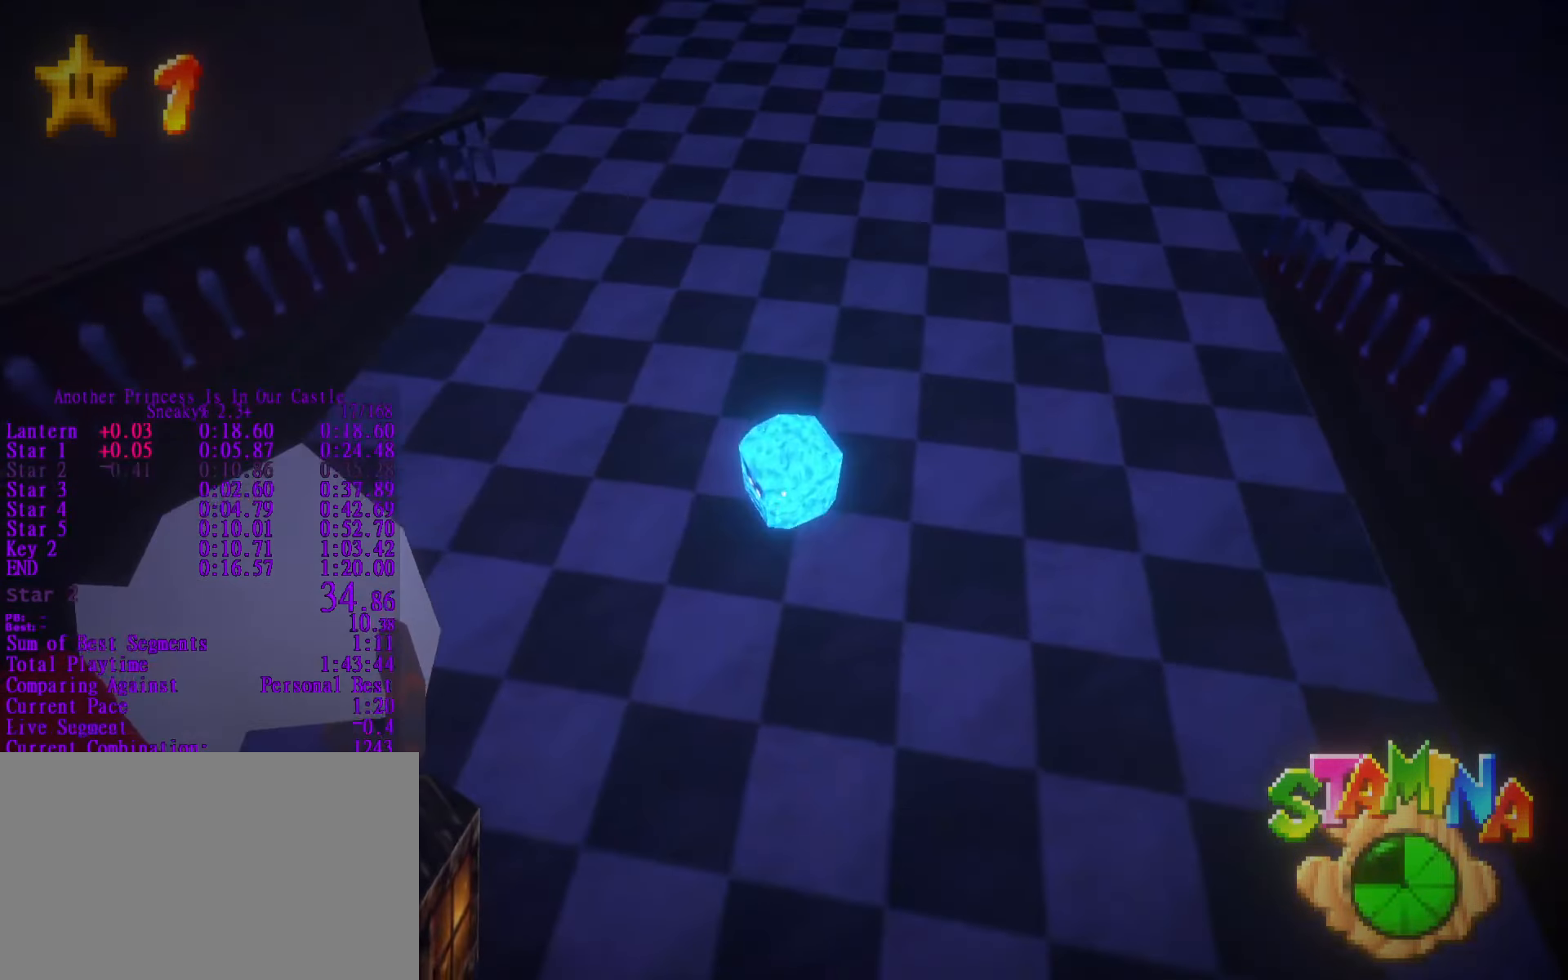
{"keys": ["e", "shift", "w"], "mouse": [], "events": [[417, "e", "down"]]}
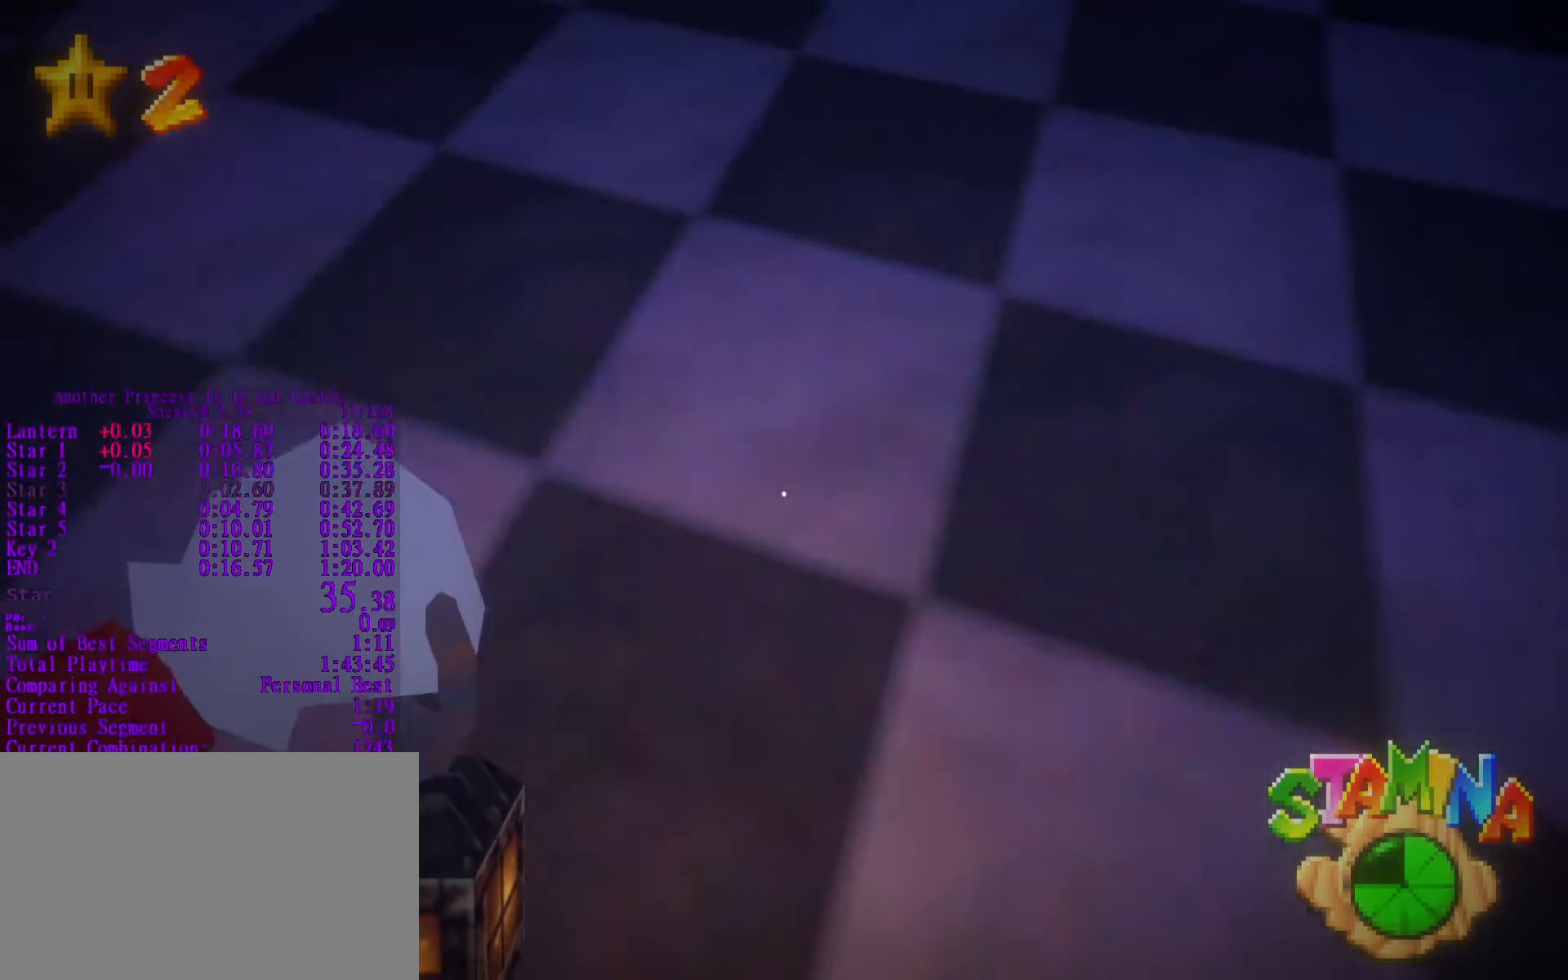
{"keys": ["shift", "space"], "mouse": [], "events": [[34, "e", "up"], [134, "space", "down"], [317, "w", "up"]]}
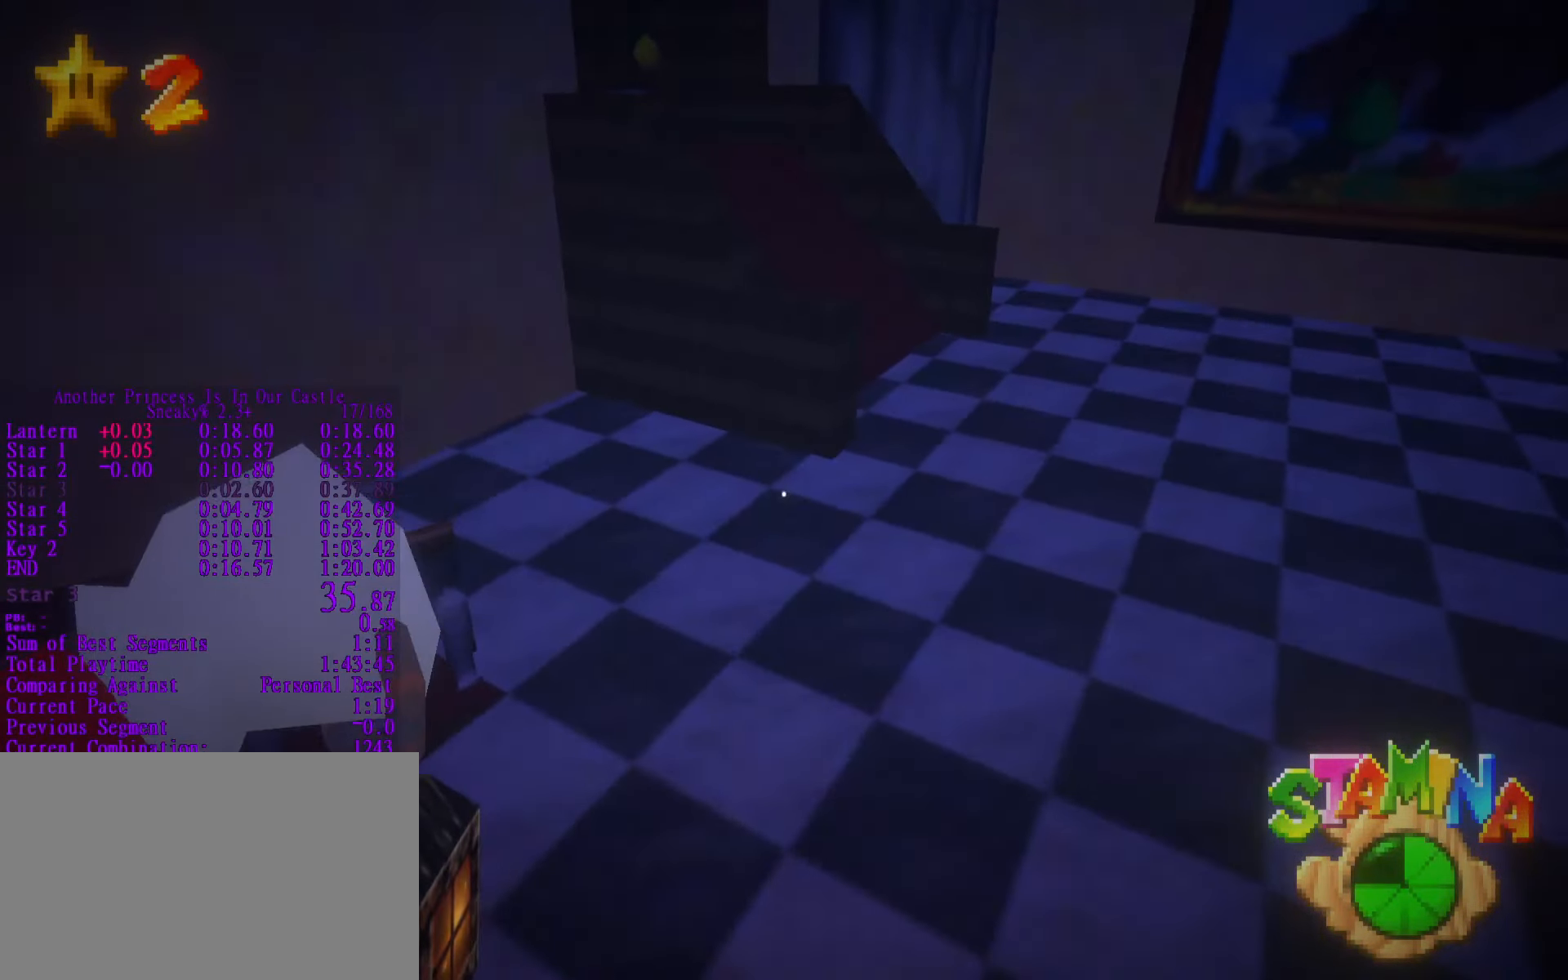
{"keys": ["shift", "space", "w"], "mouse": [], "events": [[234, "w", "down"], [284, "space", "up"], [467, "space", "down"]]}
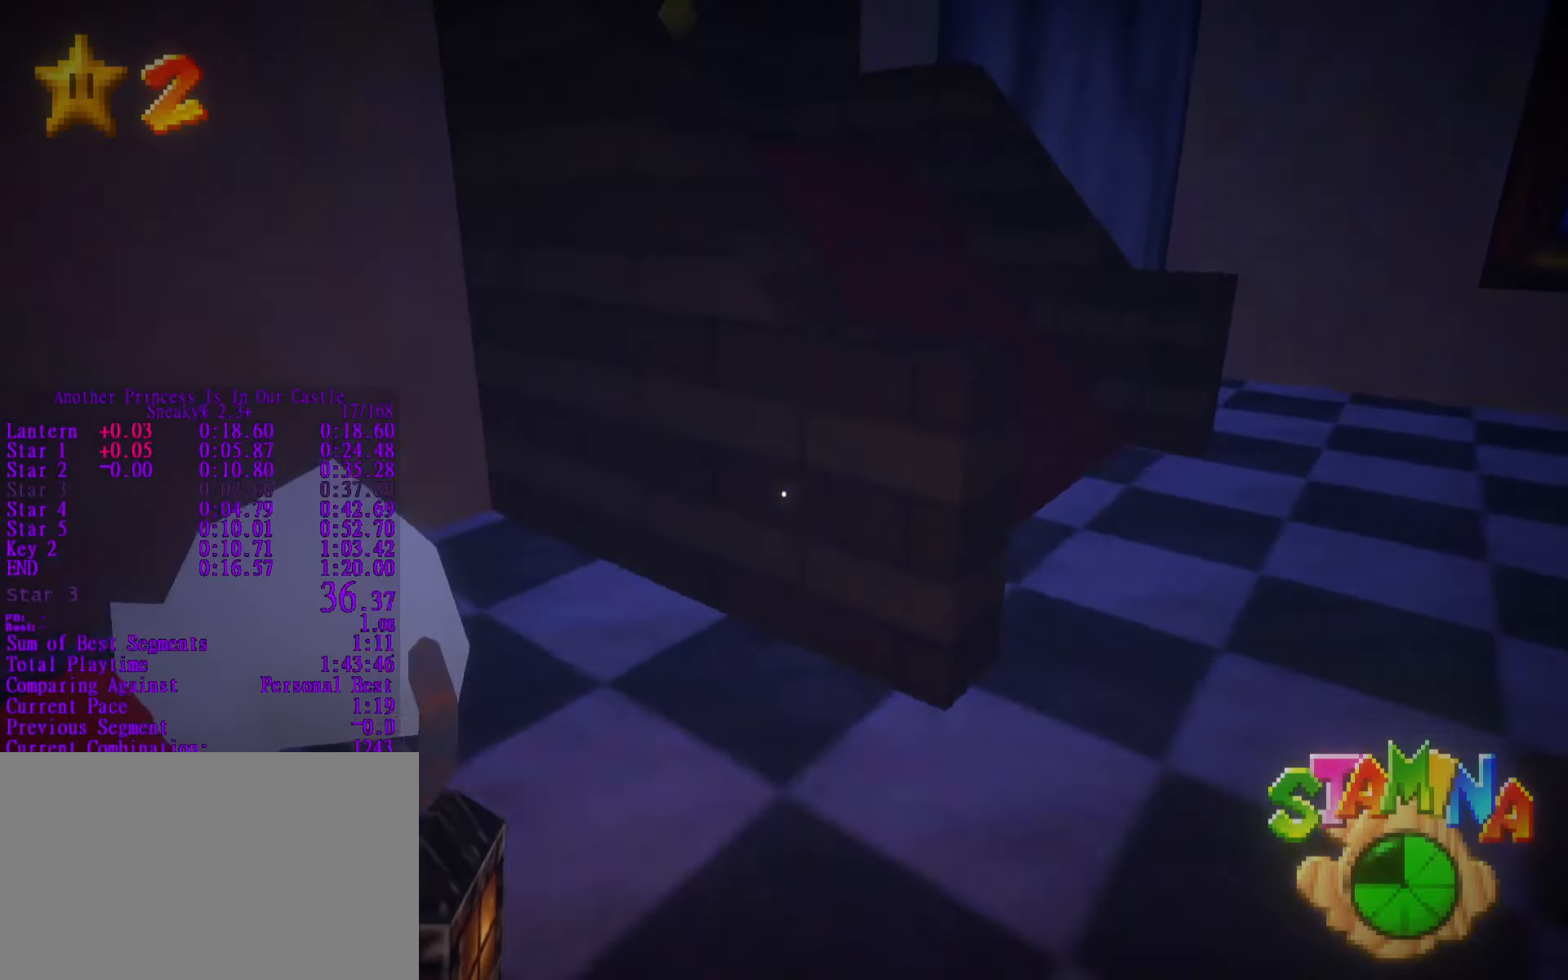
{"keys": ["shift", "w"], "mouse": [], "events": [[117, "w", "up"], [350, "w", "down"], [400, "space", "up"]]}
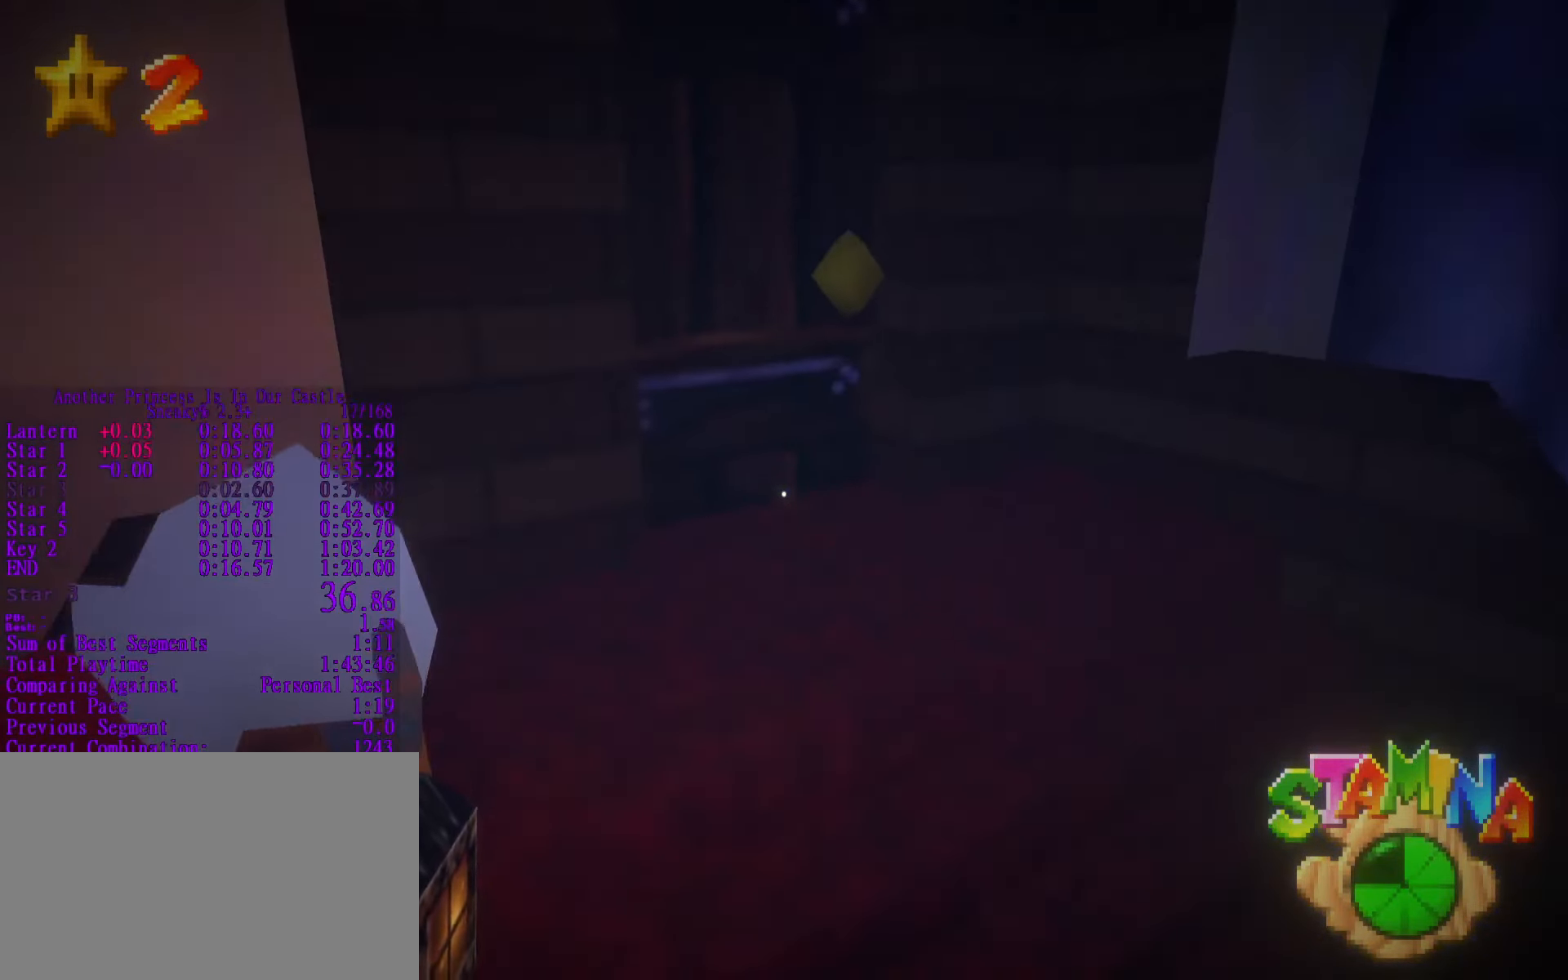
{"keys": ["shift", "w"], "mouse": [], "events": [[417, "e", "down"], [500, "e", "up"]]}
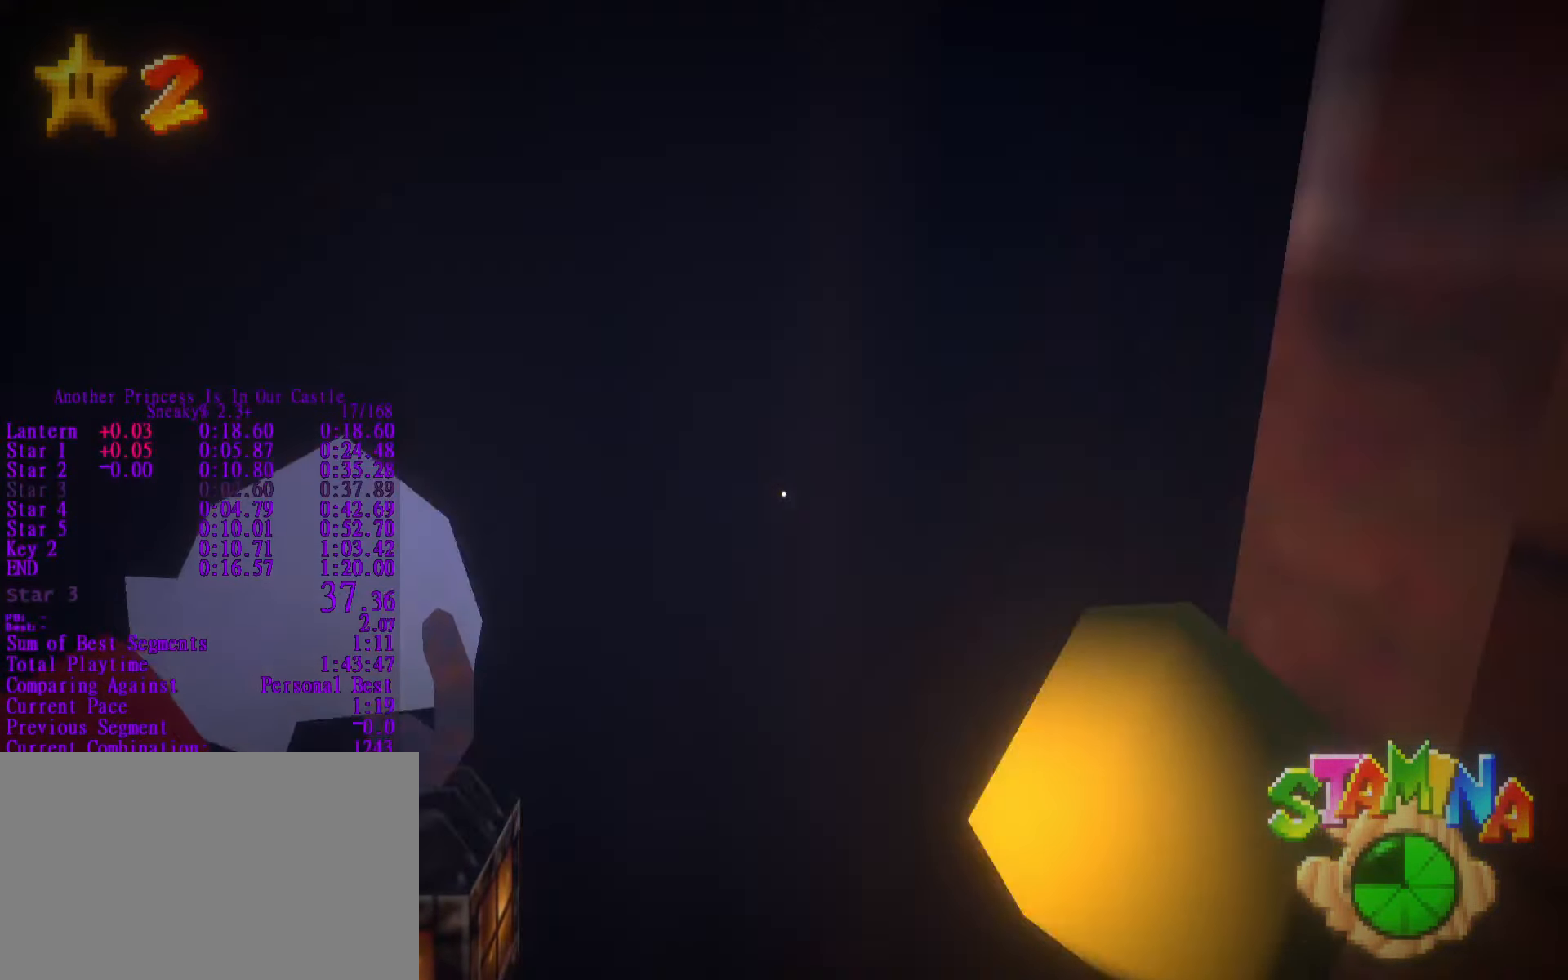
{"keys": ["shift", "w"], "mouse": [], "events": []}
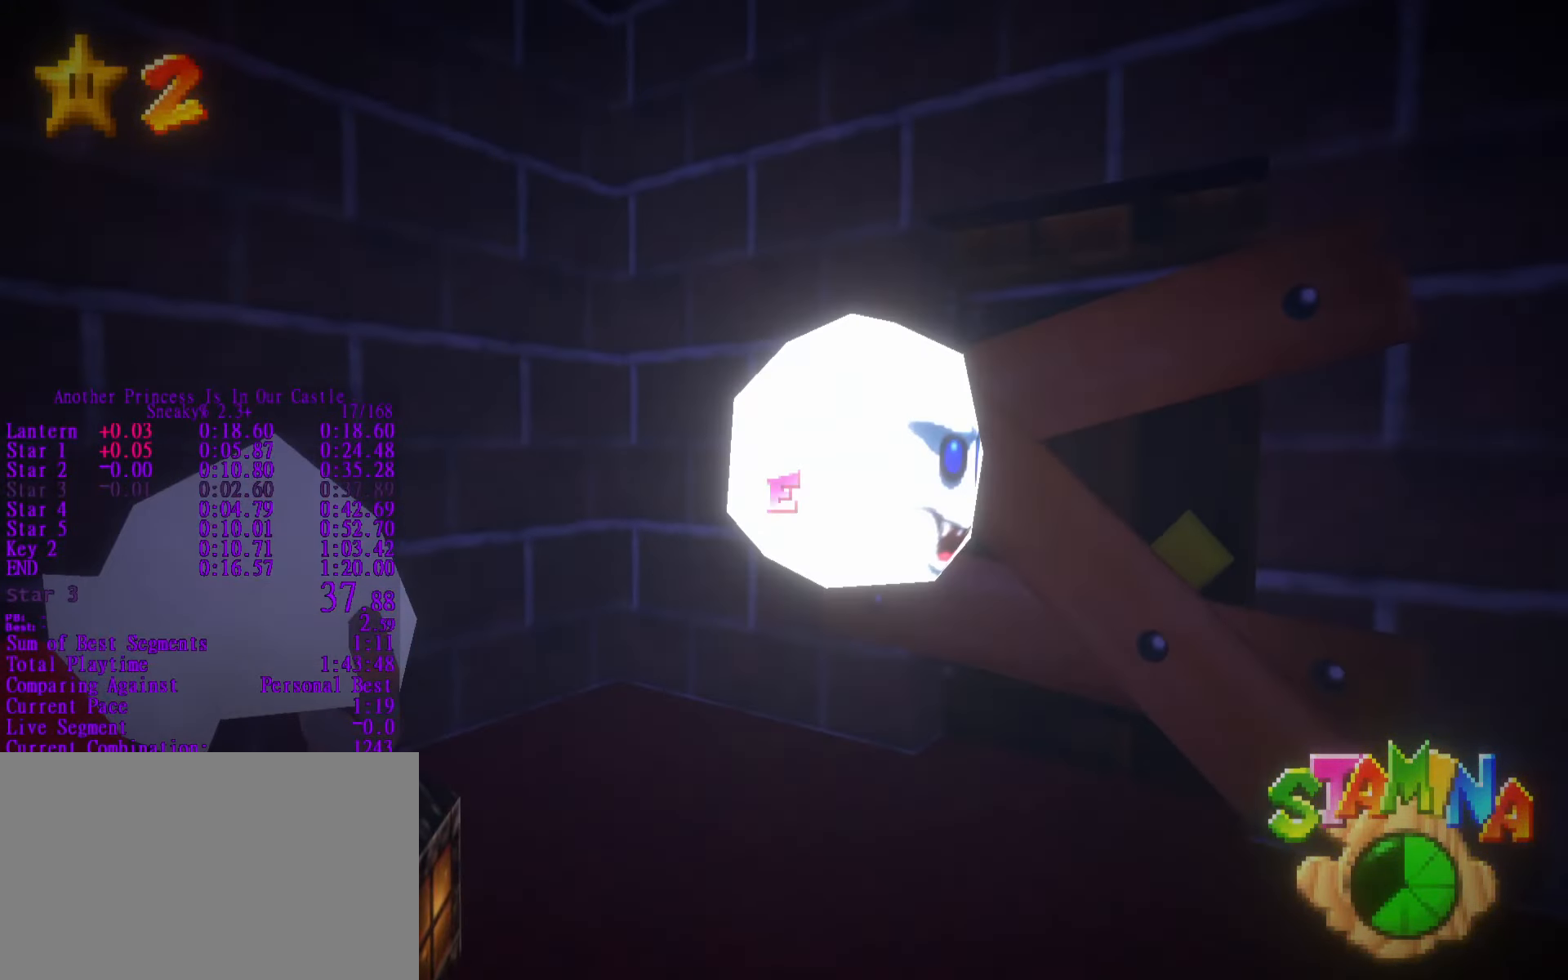
{"keys": ["shift", "w"], "mouse": [], "events": [[17, "e", "down"], [117, "e", "up"]]}
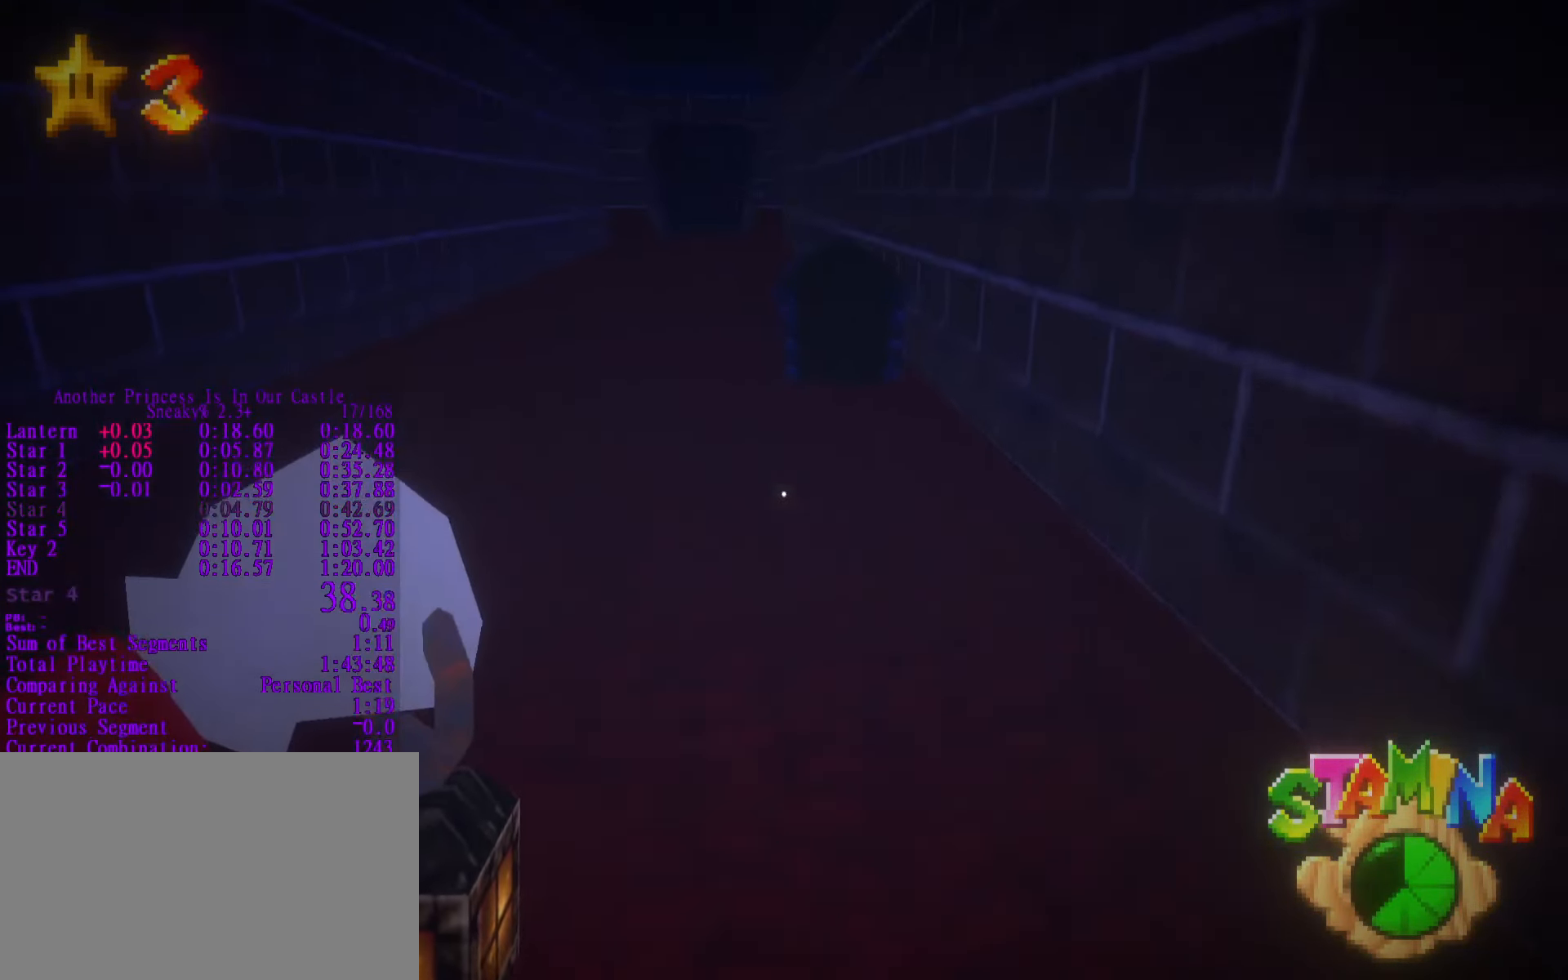
{"keys": ["shift", "space"], "mouse": [], "events": [[183, "space", "down"], [366, "w", "up"]]}
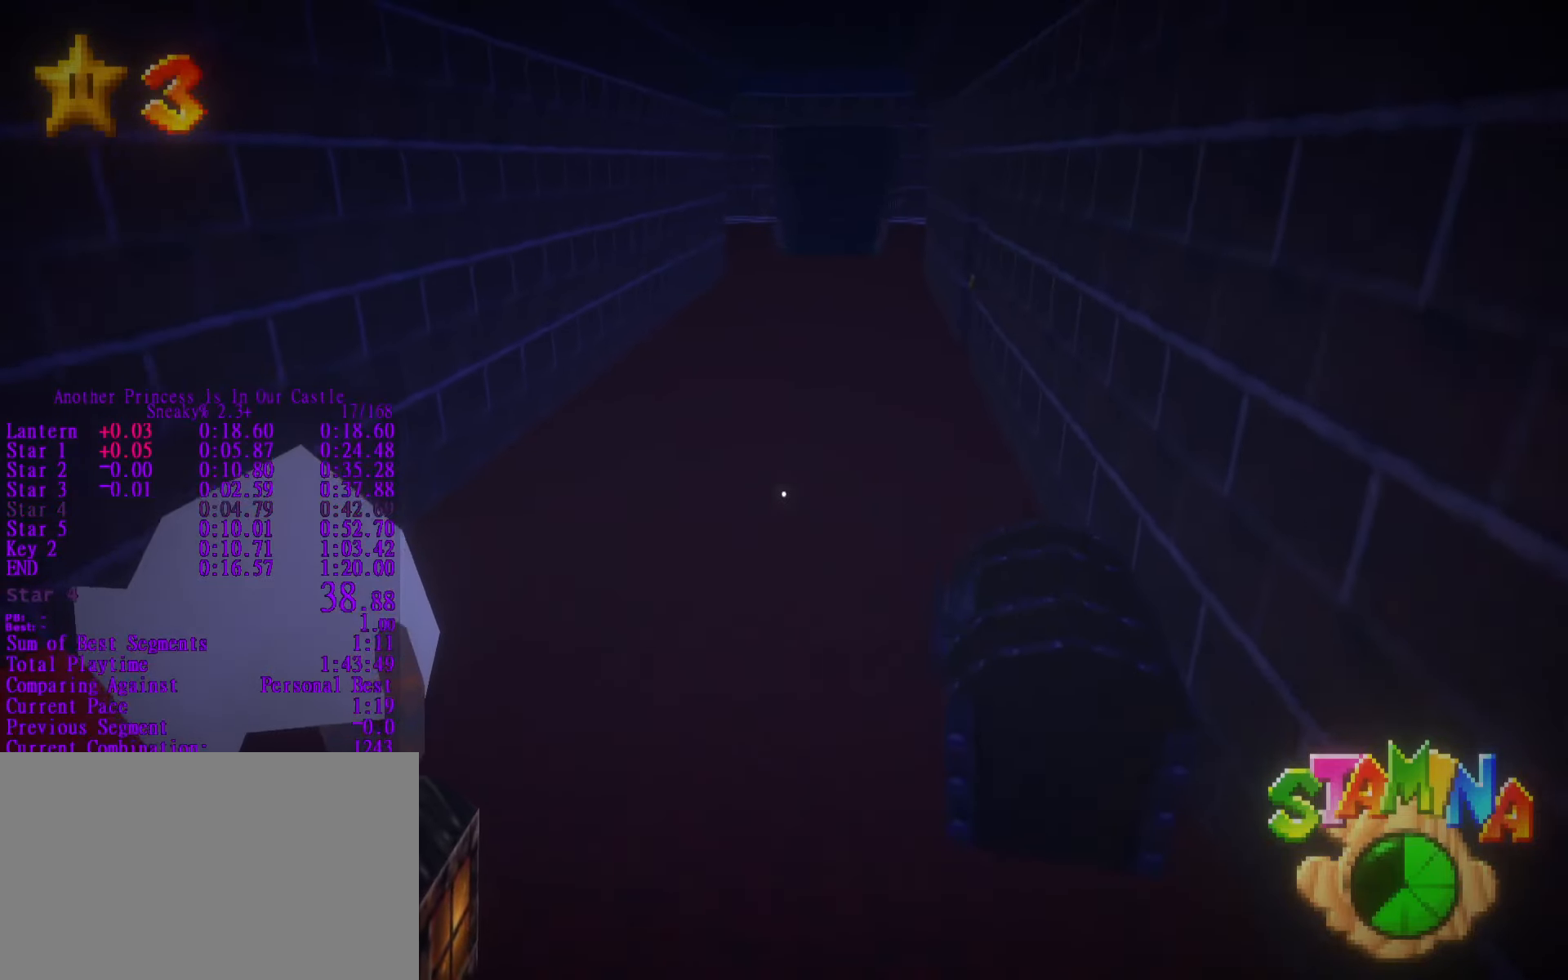
{"keys": ["shift", "w"], "mouse": [], "events": [[233, "w", "down"], [366, "space", "up"]]}
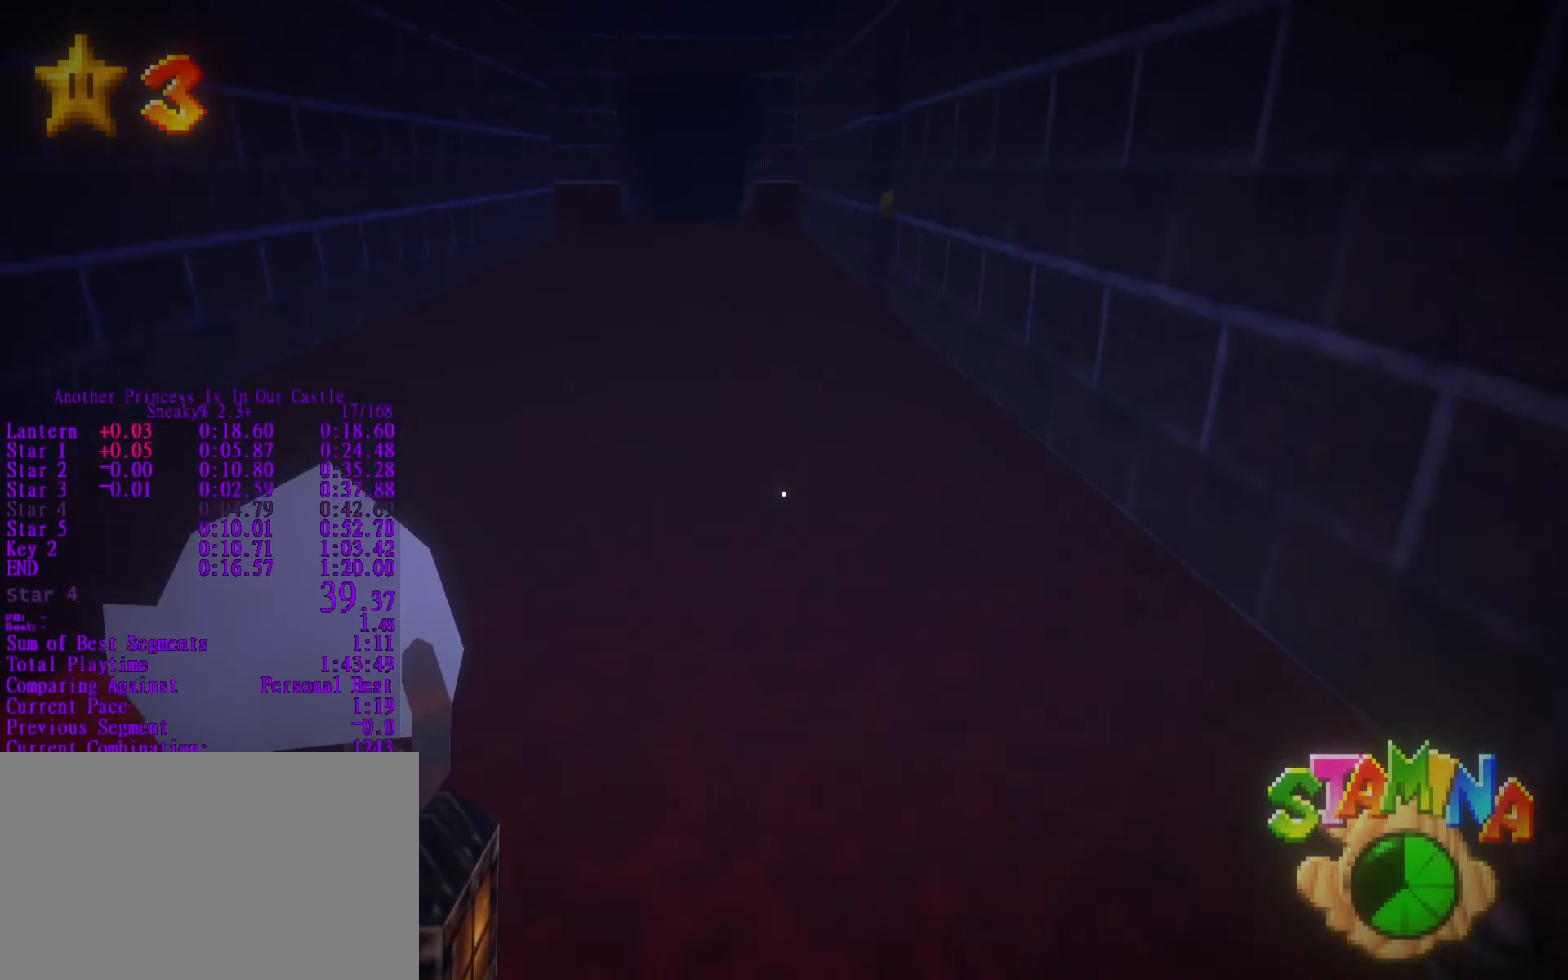
{"keys": ["shift", "space"], "mouse": [], "events": [[200, "space", "down"], [350, "w", "up"]]}